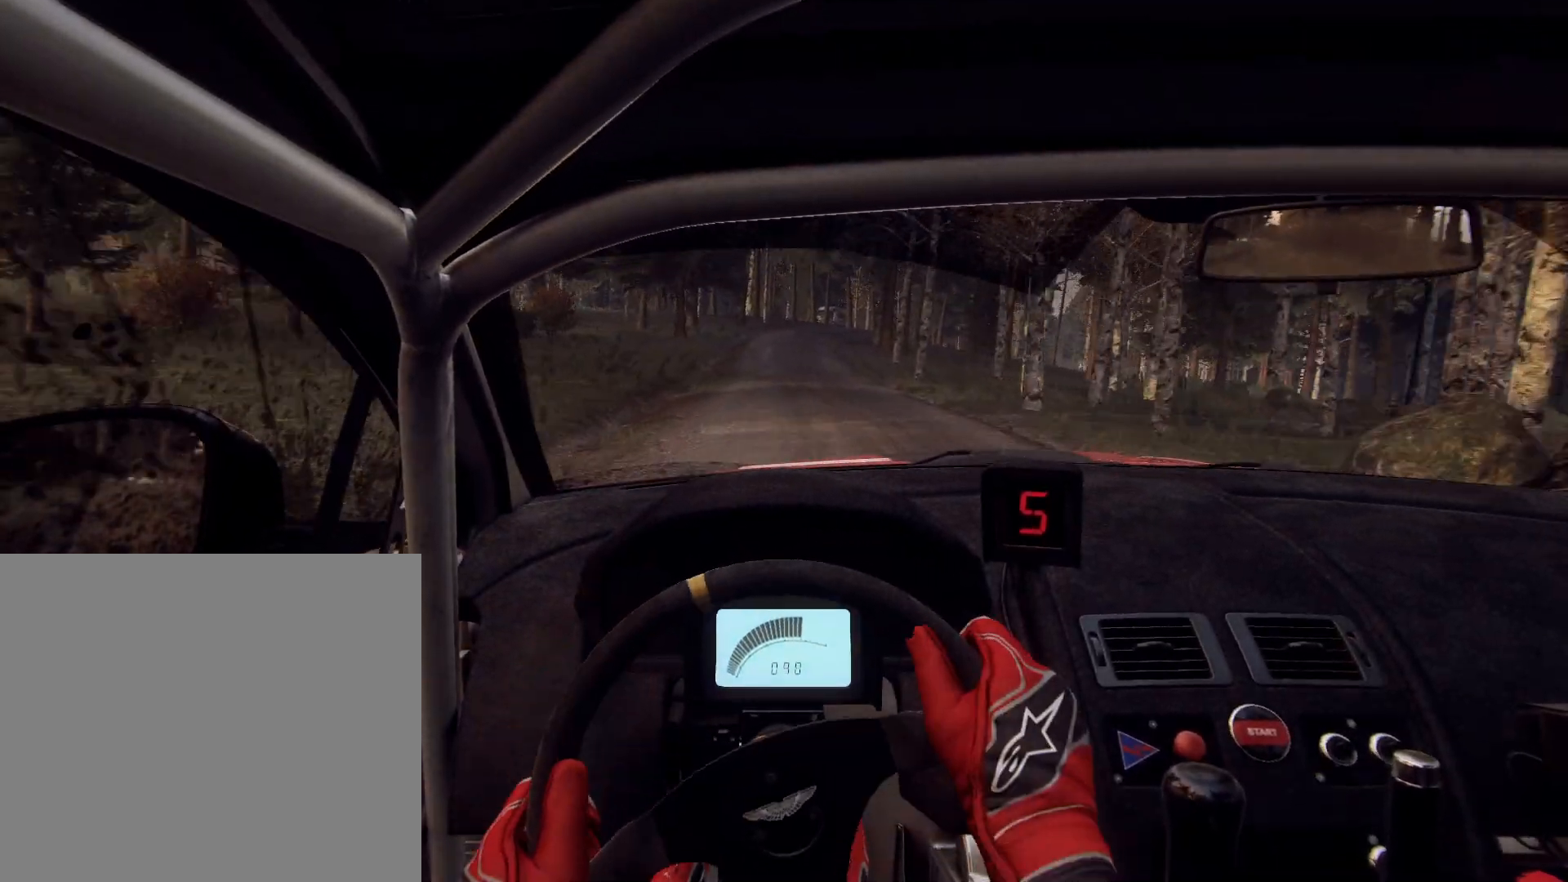
Gameplay with a controller (Xbox layout); each line is a JSON object with the inputs held at the frame after it. "events" lists button and stick changes between this image and that frame as [ms after this image, input, new state], when the widget could be followed in between.
{"buttons": [], "left_stick": "right", "right_stick": "up", "events": [[67, "left_stick", "right"], [133, "left_stick", "center"], [133, "right_stick", "up"], [267, "left_stick", "right"]]}
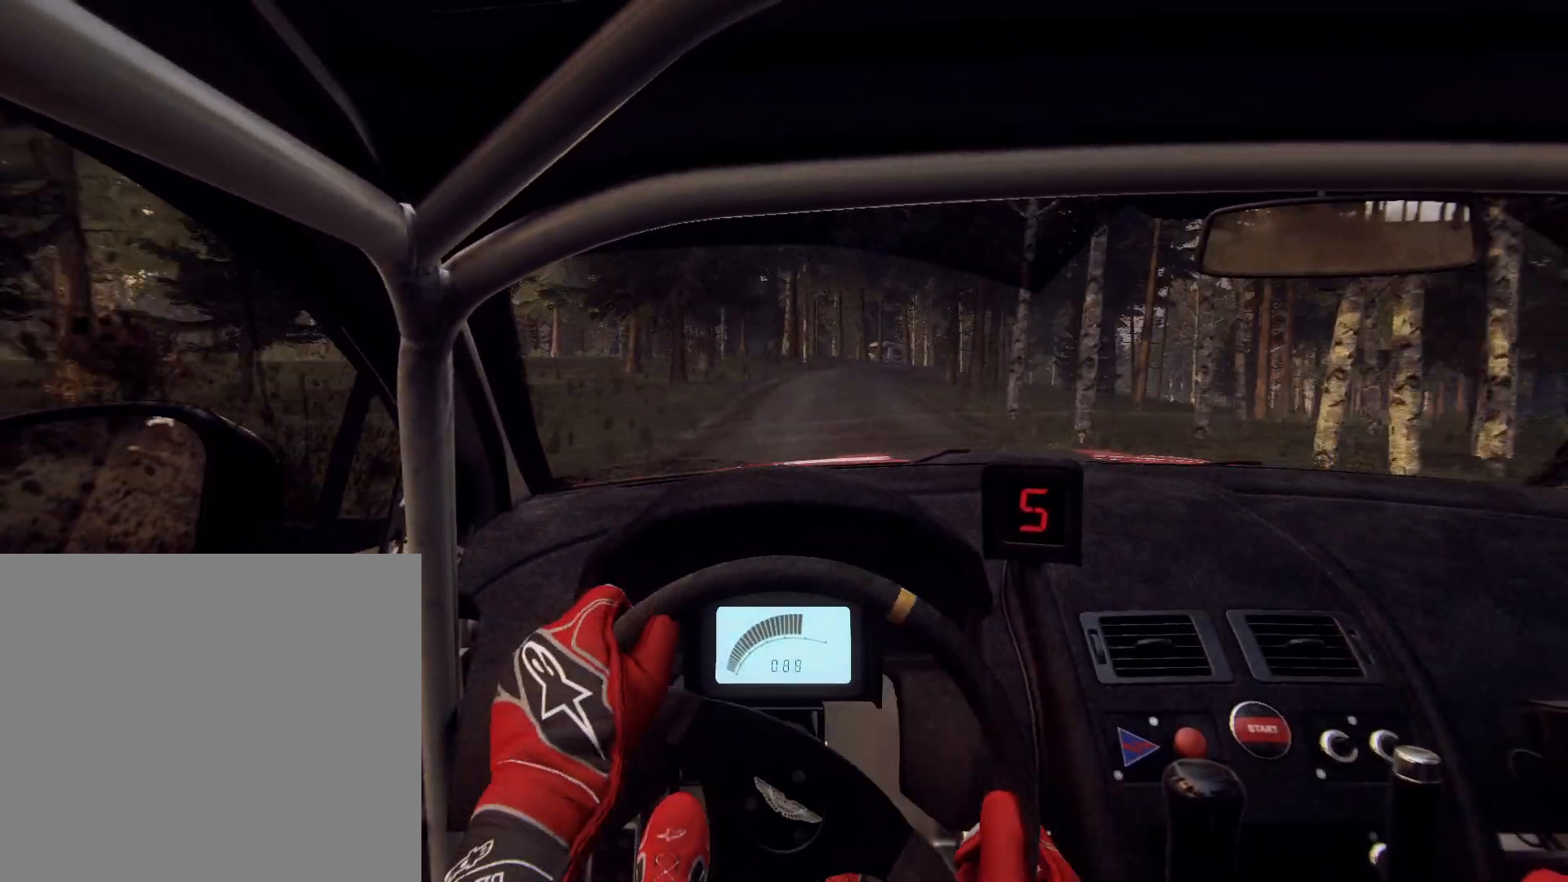
{"buttons": [], "left_stick": "center", "right_stick": "center", "events": [[100, "left_stick", "center"], [233, "left_stick", "right"], [467, "left_stick", "center"], [467, "right_stick", "center"]]}
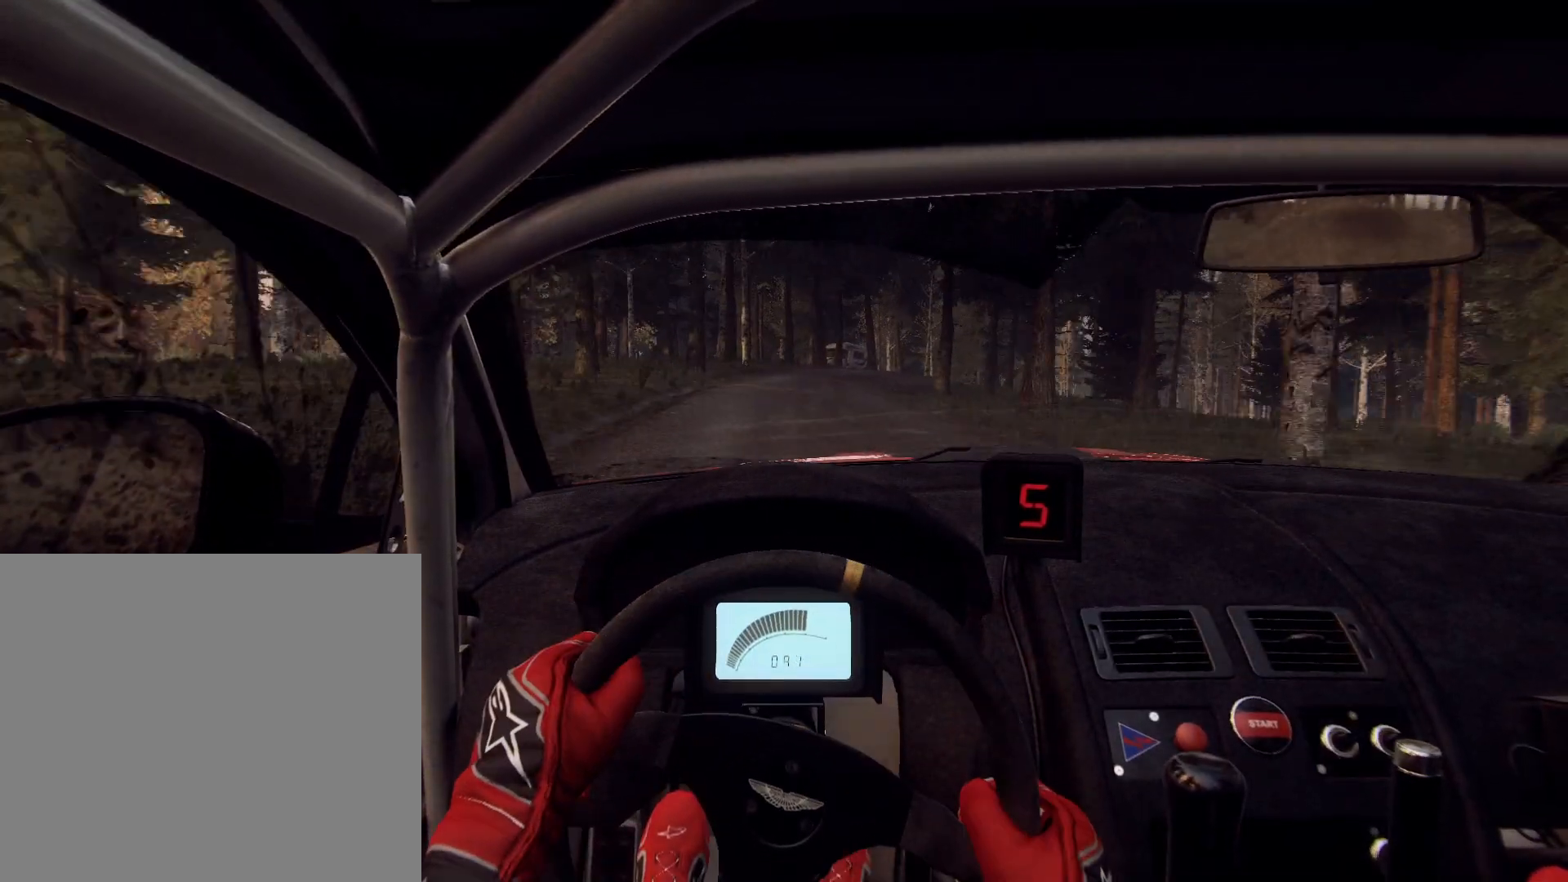
{"buttons": [], "left_stick": "right", "right_stick": "center", "events": [[33, "L2", "down"], [33, "left_stick", "right"], [100, "L2", "up"], [200, "left_stick", "center"], [200, "right_stick", "up"], [400, "L2", "down"], [400, "left_stick", "right"], [467, "L2", "up"], [467, "right_stick", "center"]]}
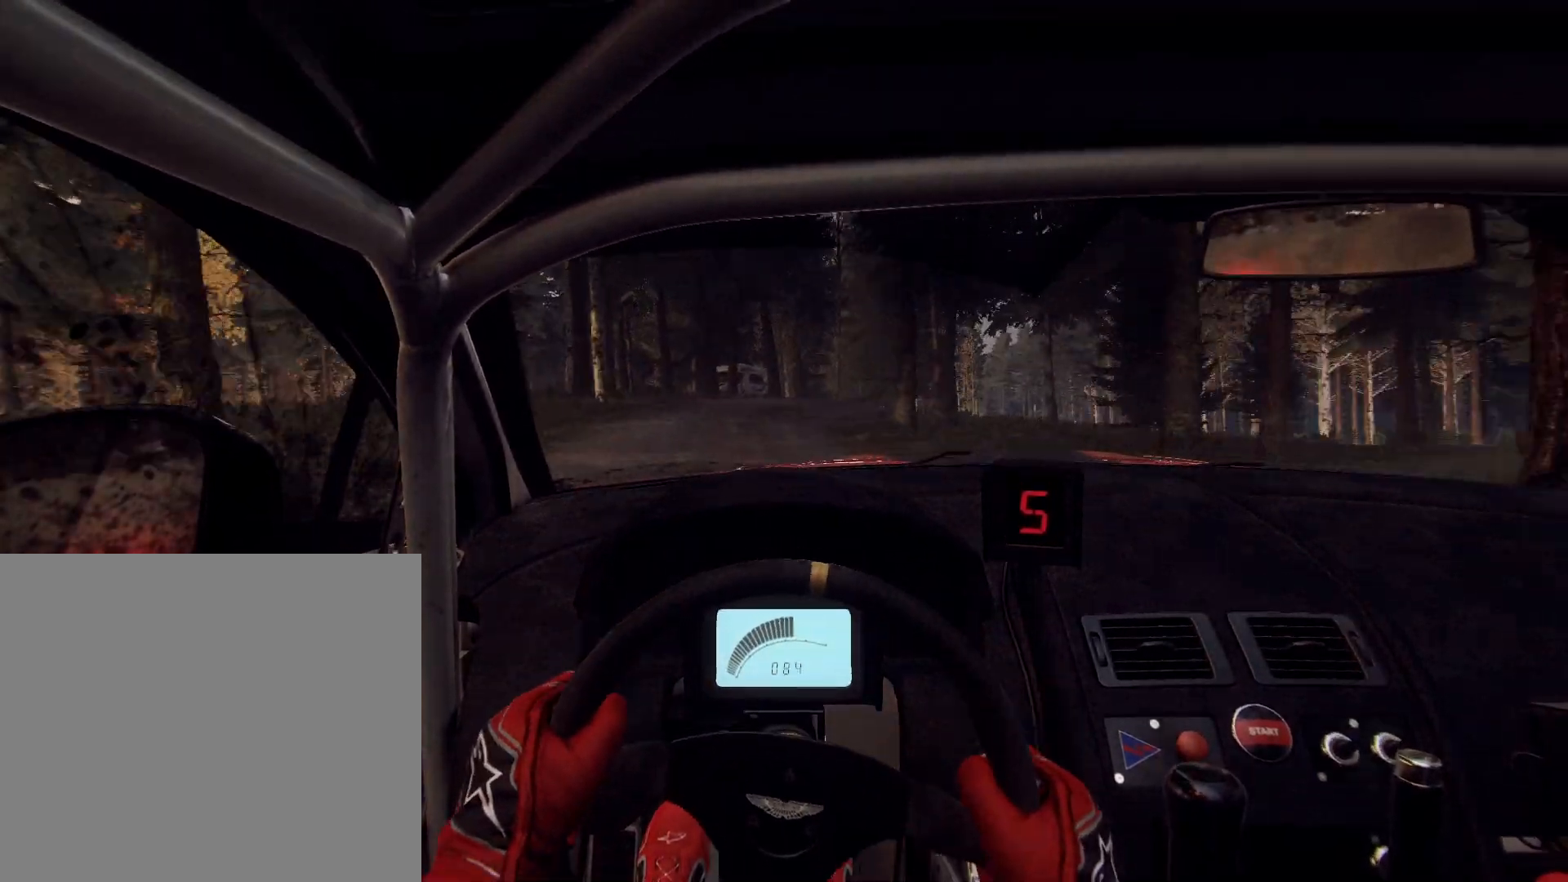
{"buttons": [], "left_stick": "center", "right_stick": "center", "events": [[100, "L2", "down"], [167, "L2", "up"], [233, "left_stick", "center"], [333, "left_stick", "right"], [333, "right_stick", "up"], [433, "right_stick", "center"], [467, "left_stick", "center"]]}
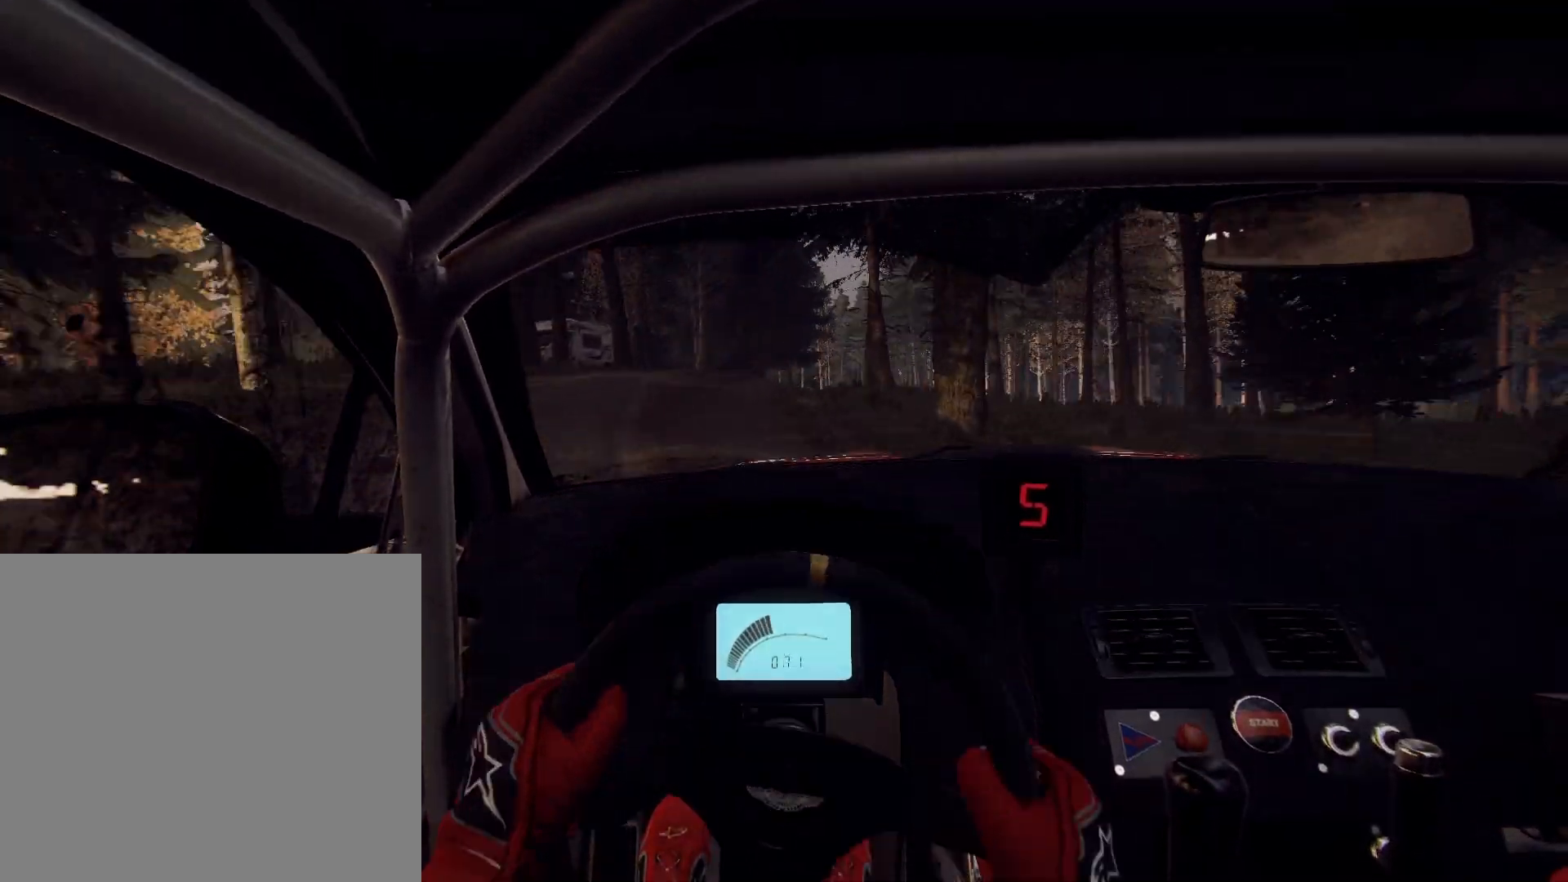
{"buttons": [], "left_stick": "down-left", "right_stick": "center", "events": [[33, "left_stick", "right"], [333, "left_stick", "center"], [400, "right_stick", "up"], [467, "left_stick", "down-left"], [467, "right_stick", "center"]]}
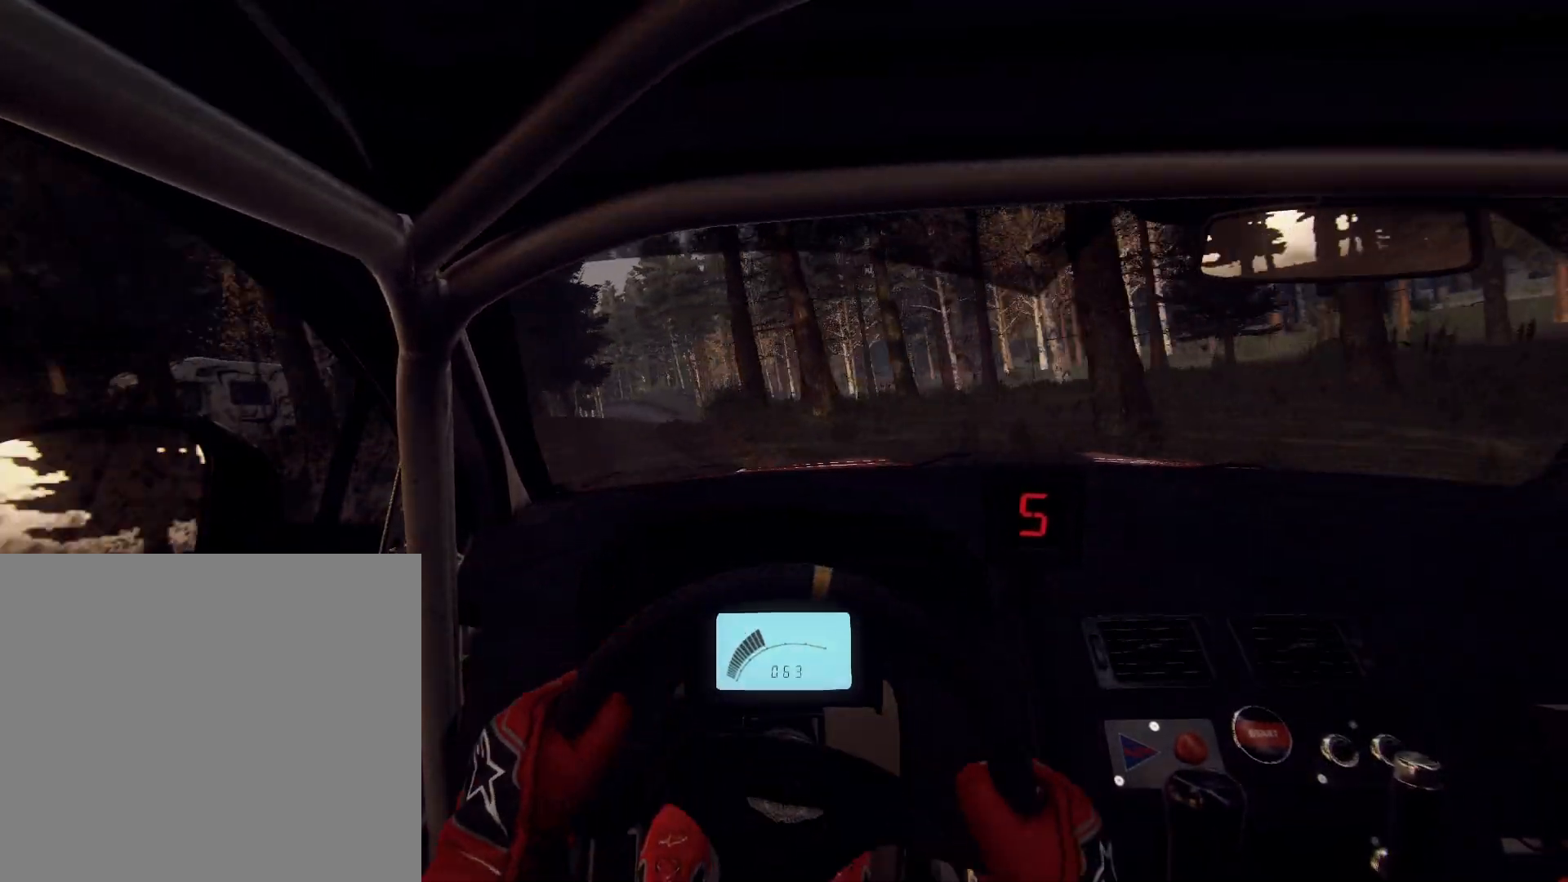
{"buttons": [], "left_stick": "down-left", "right_stick": "up", "events": [[267, "left_stick", "center"], [267, "right_stick", "up"], [467, "left_stick", "down-left"]]}
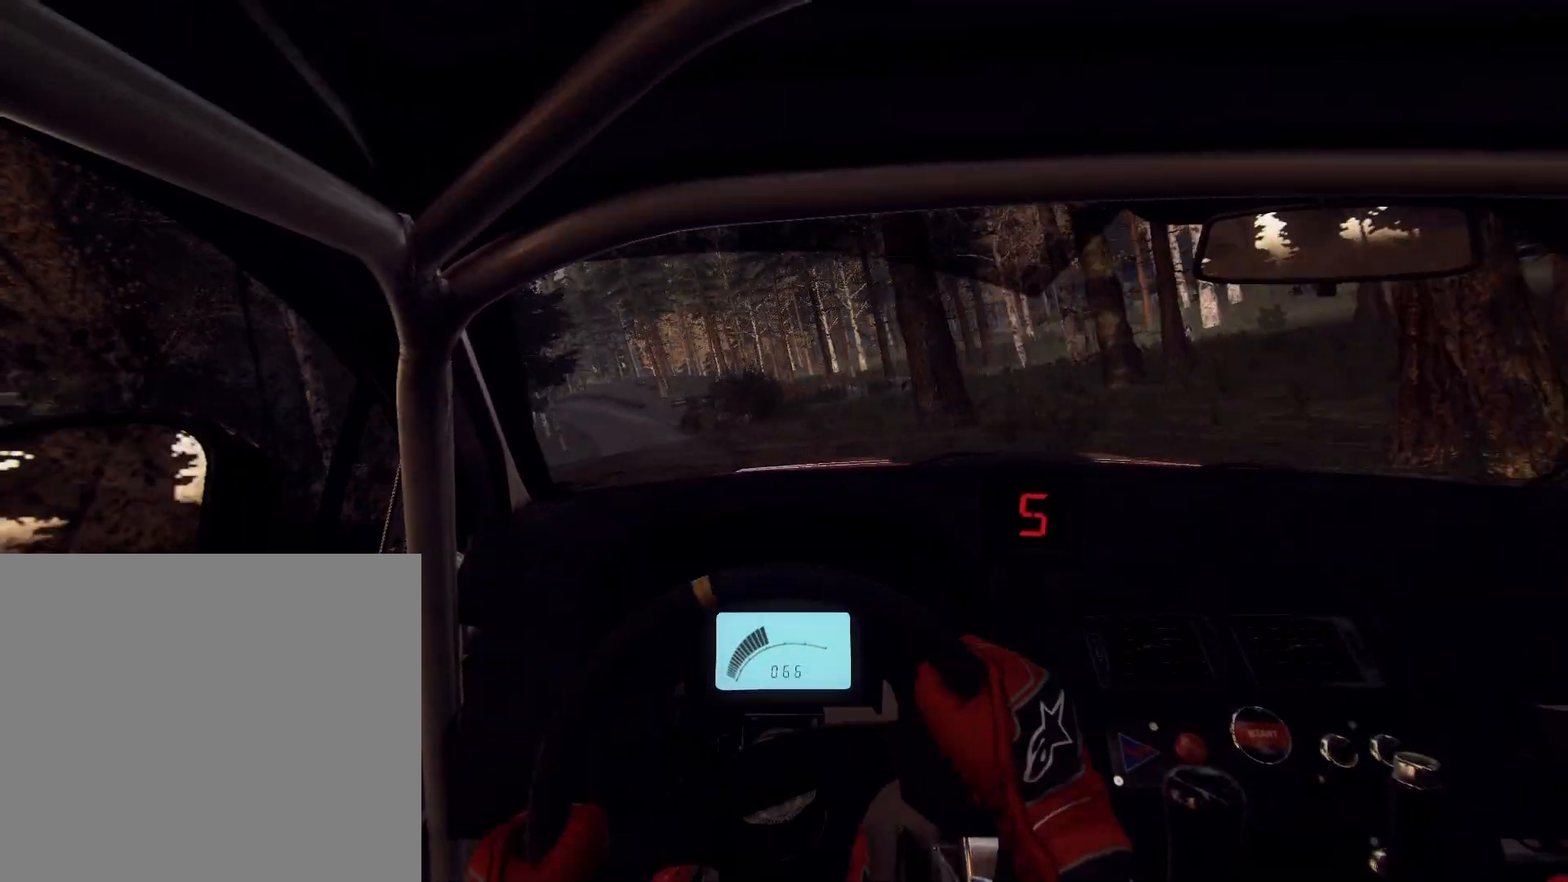
{"buttons": [], "left_stick": "right", "right_stick": "up", "events": [[233, "left_stick", "center"], [367, "left_stick", "right"]]}
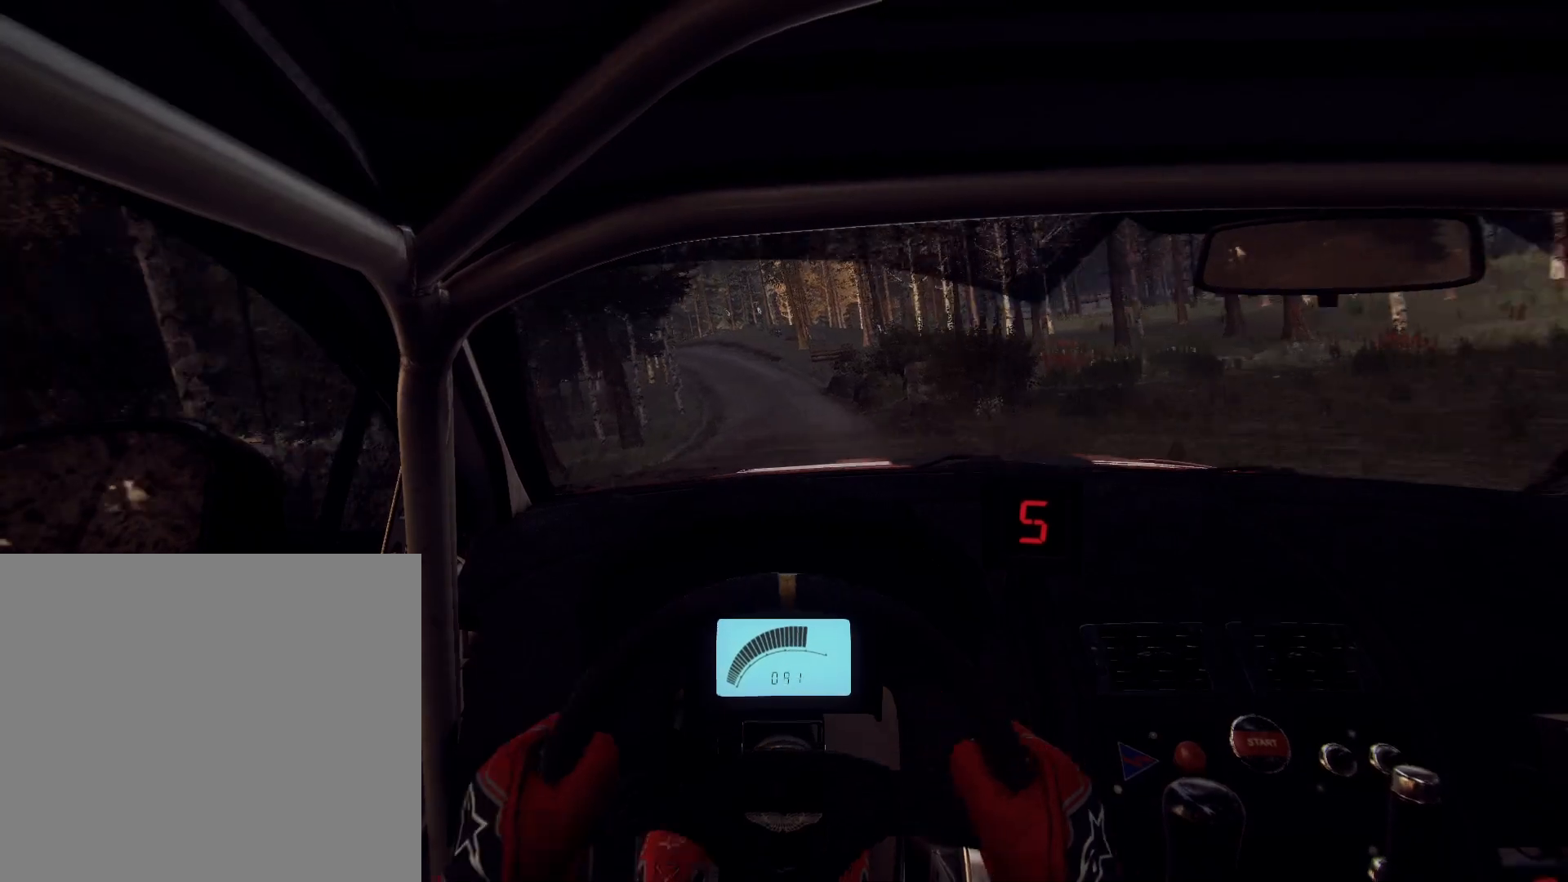
{"buttons": [], "left_stick": "down-left", "right_stick": "up", "events": [[200, "left_stick", "center"], [300, "left_stick", "down-left"]]}
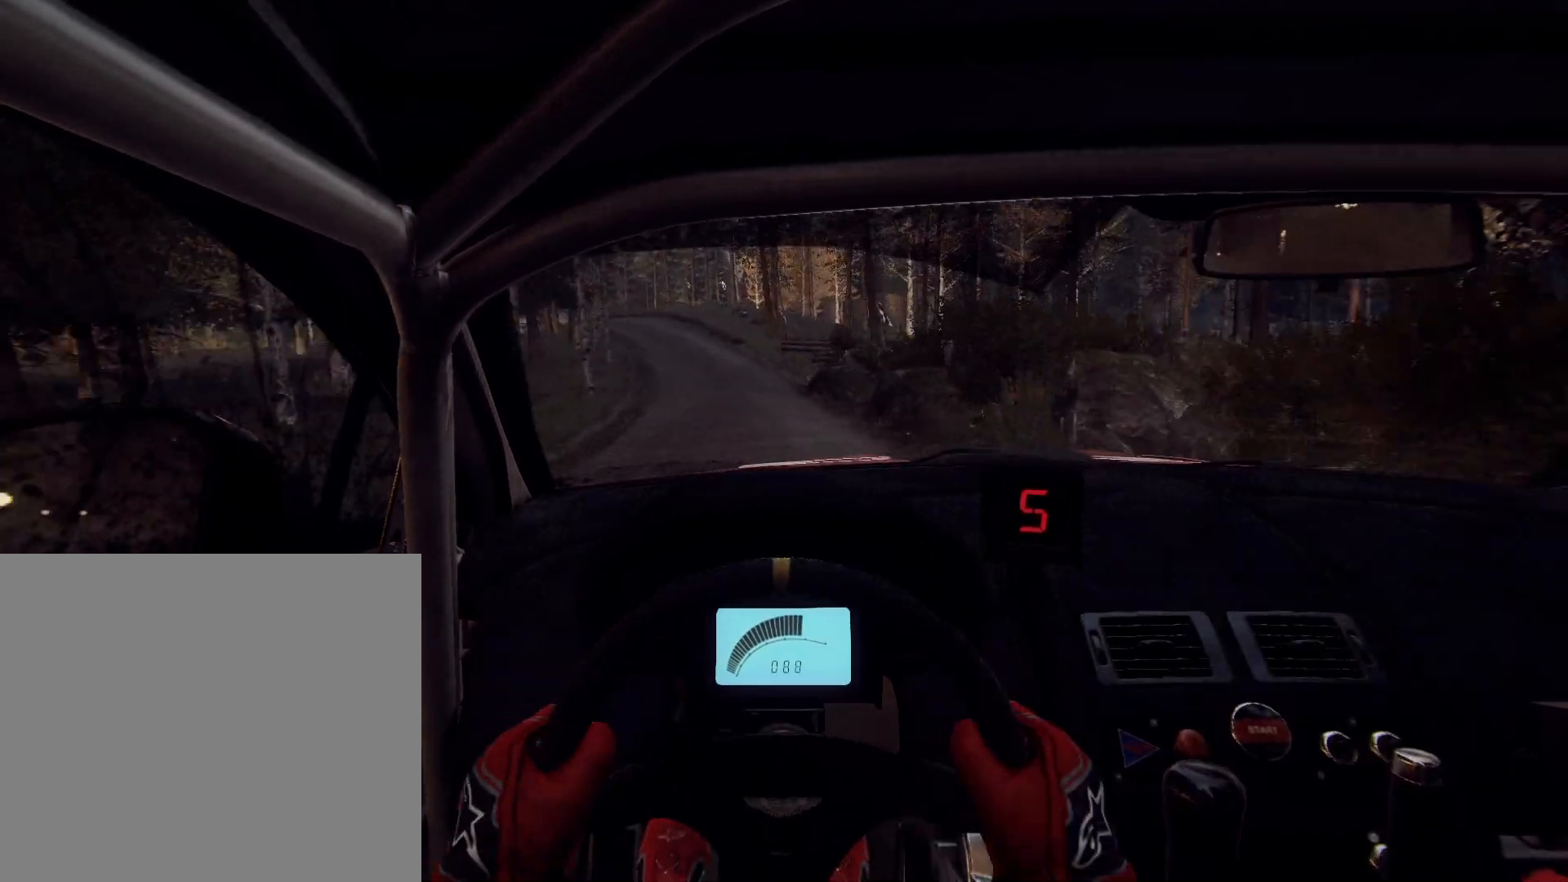
{"buttons": [], "left_stick": "down-left", "right_stick": "up", "events": [[300, "left_stick", "center"], [400, "left_stick", "down-left"]]}
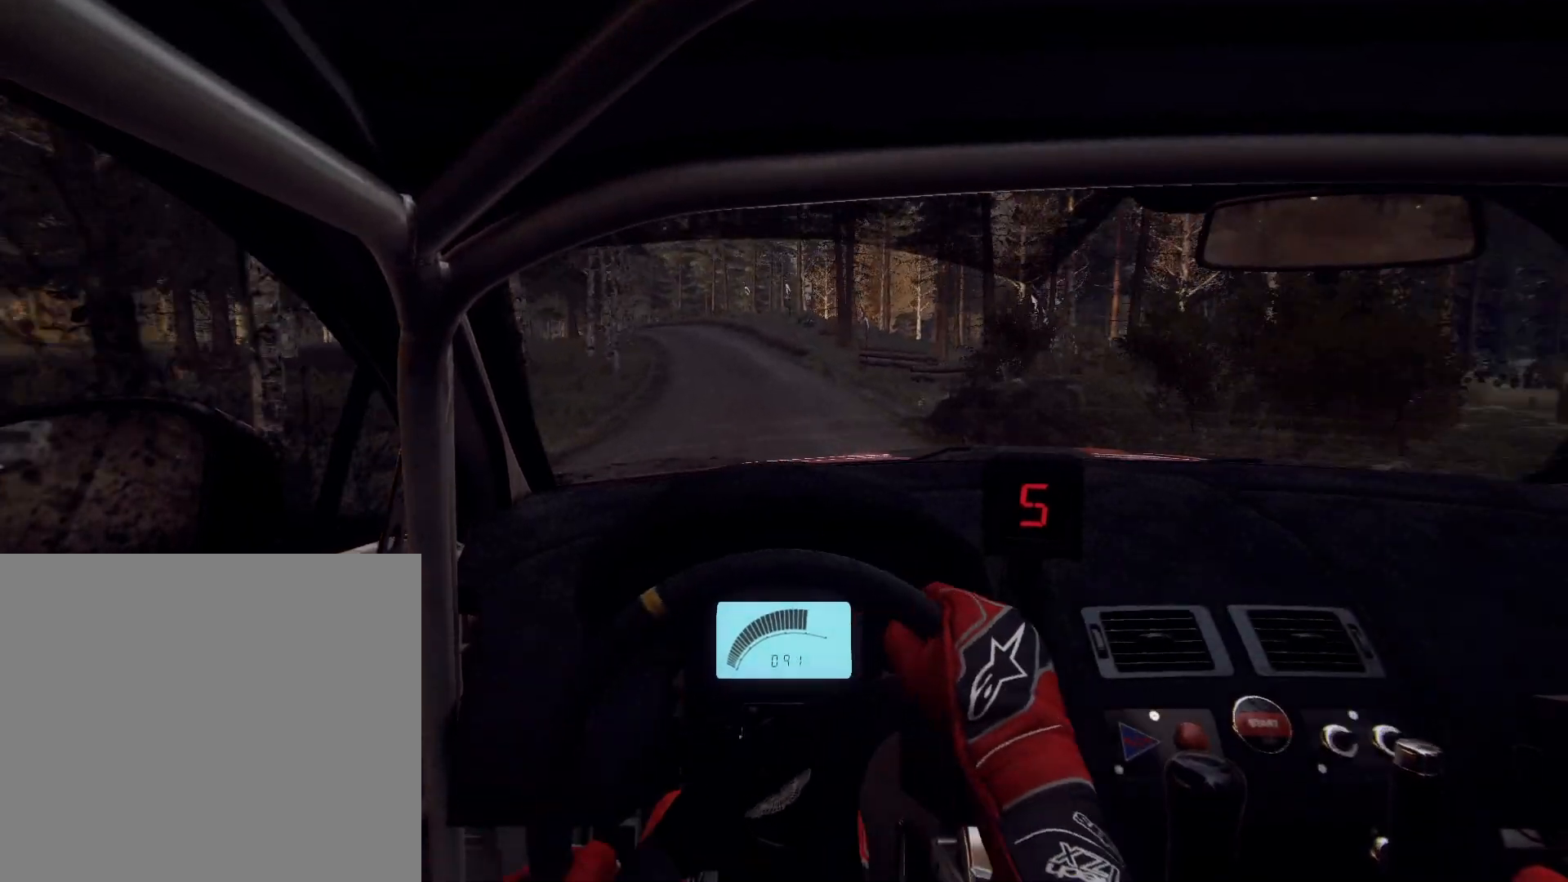
{"buttons": [], "left_stick": "right", "right_stick": "up", "events": [[33, "left_stick", "center"], [167, "right_stick", "center"], [200, "left_stick", "down-left"], [300, "left_stick", "center"], [400, "right_stick", "up"], [500, "left_stick", "right"]]}
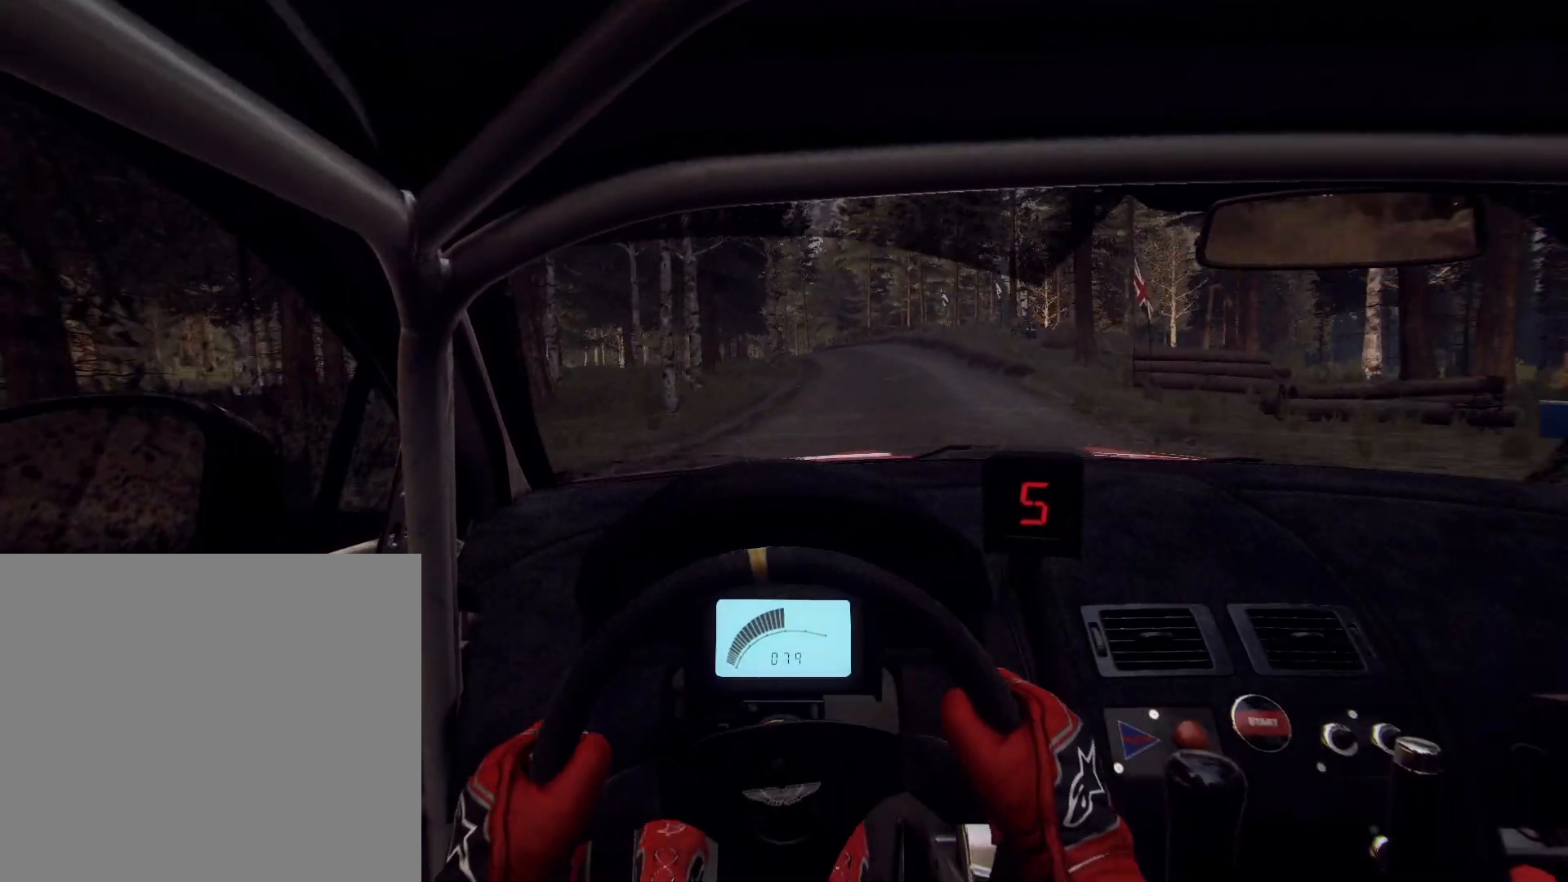
{"buttons": [], "left_stick": "center", "right_stick": "up", "events": [[33, "right_stick", "center"], [133, "left_stick", "center"], [200, "left_stick", "right"], [233, "right_stick", "up"], [367, "right_stick", "center"], [500, "left_stick", "center"], [500, "right_stick", "up"]]}
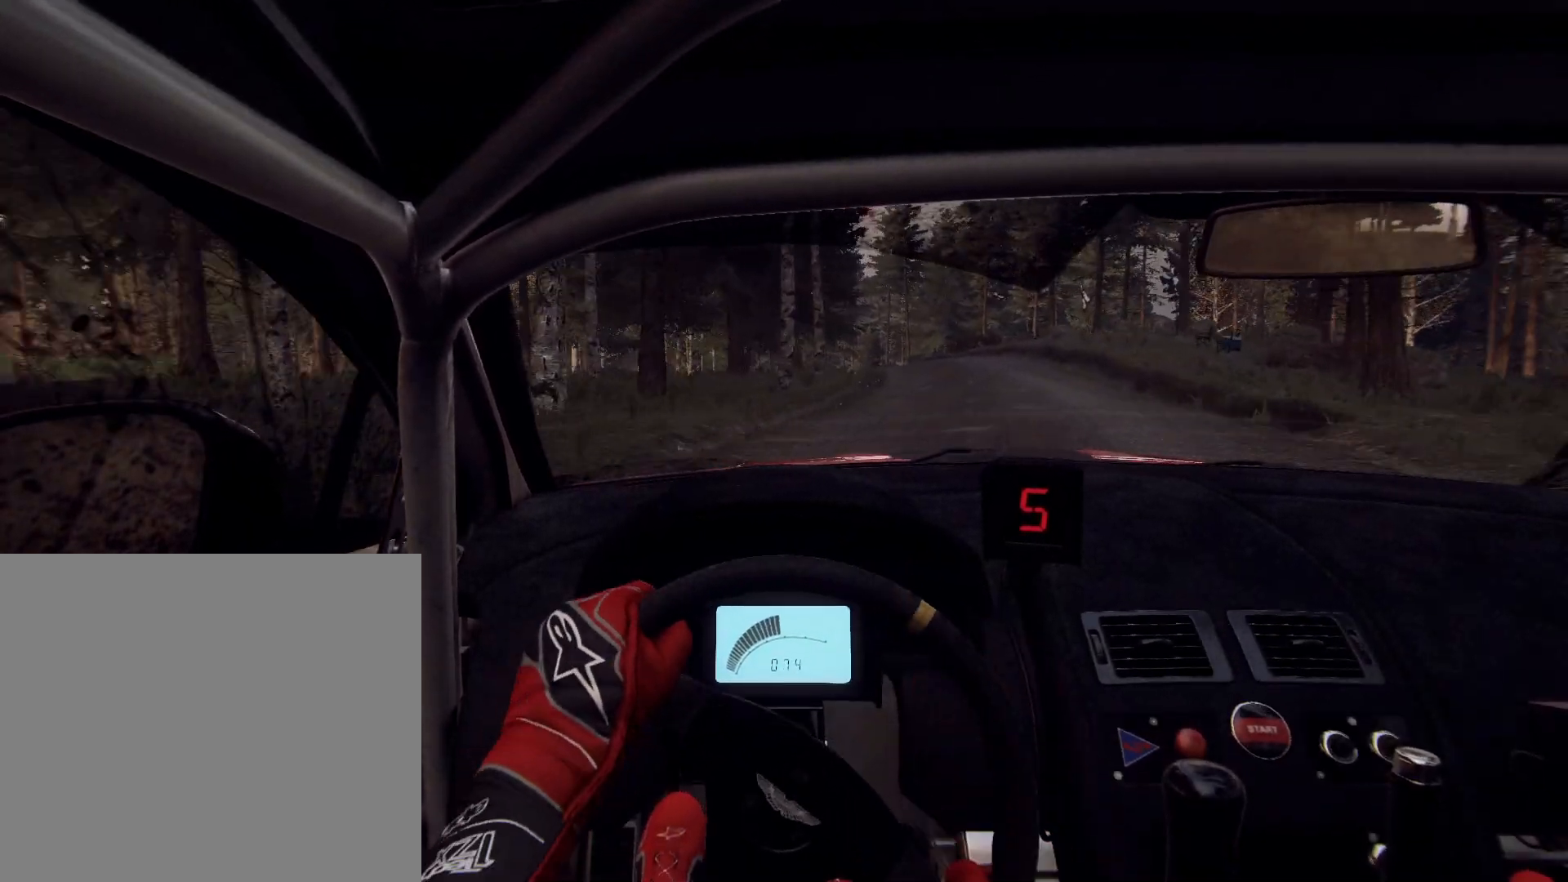
{"buttons": [], "left_stick": "center", "right_stick": "center", "events": [[100, "left_stick", "left"], [333, "L2", "down"], [333, "left_stick", "center"], [333, "right_stick", "center"], [433, "L2", "up"]]}
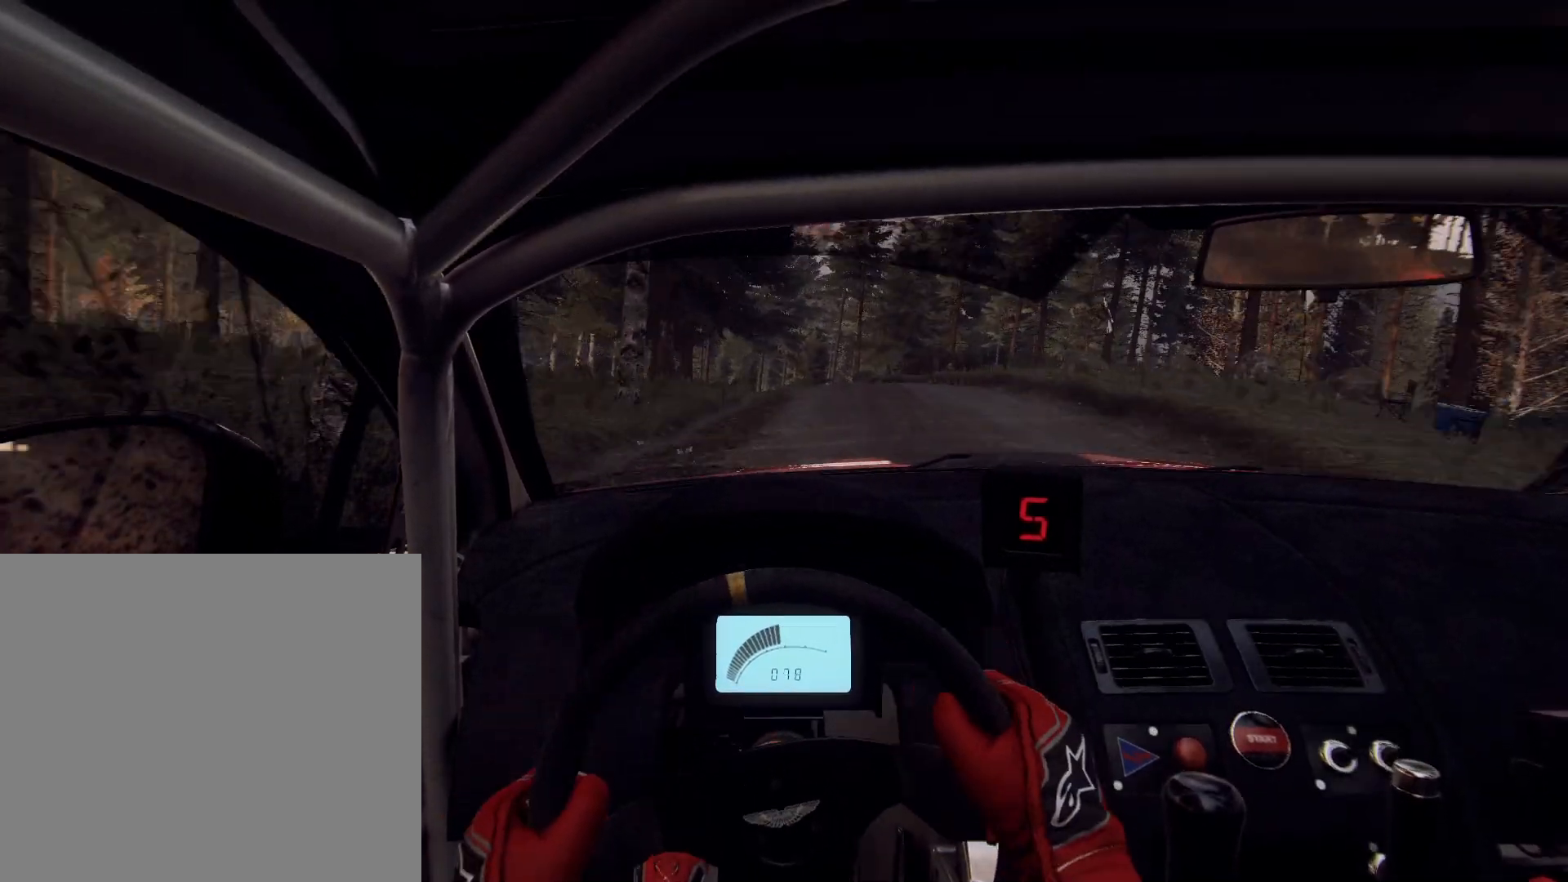
{"buttons": [], "left_stick": "left", "right_stick": "up", "events": [[33, "L2", "down"], [67, "left_stick", "left"], [67, "right_stick", "up"], [133, "L2", "up"], [167, "right_stick", "center"], [200, "L2", "down"], [333, "L2", "up"], [333, "left_stick", "center"], [467, "left_stick", "left"], [467, "right_stick", "up"]]}
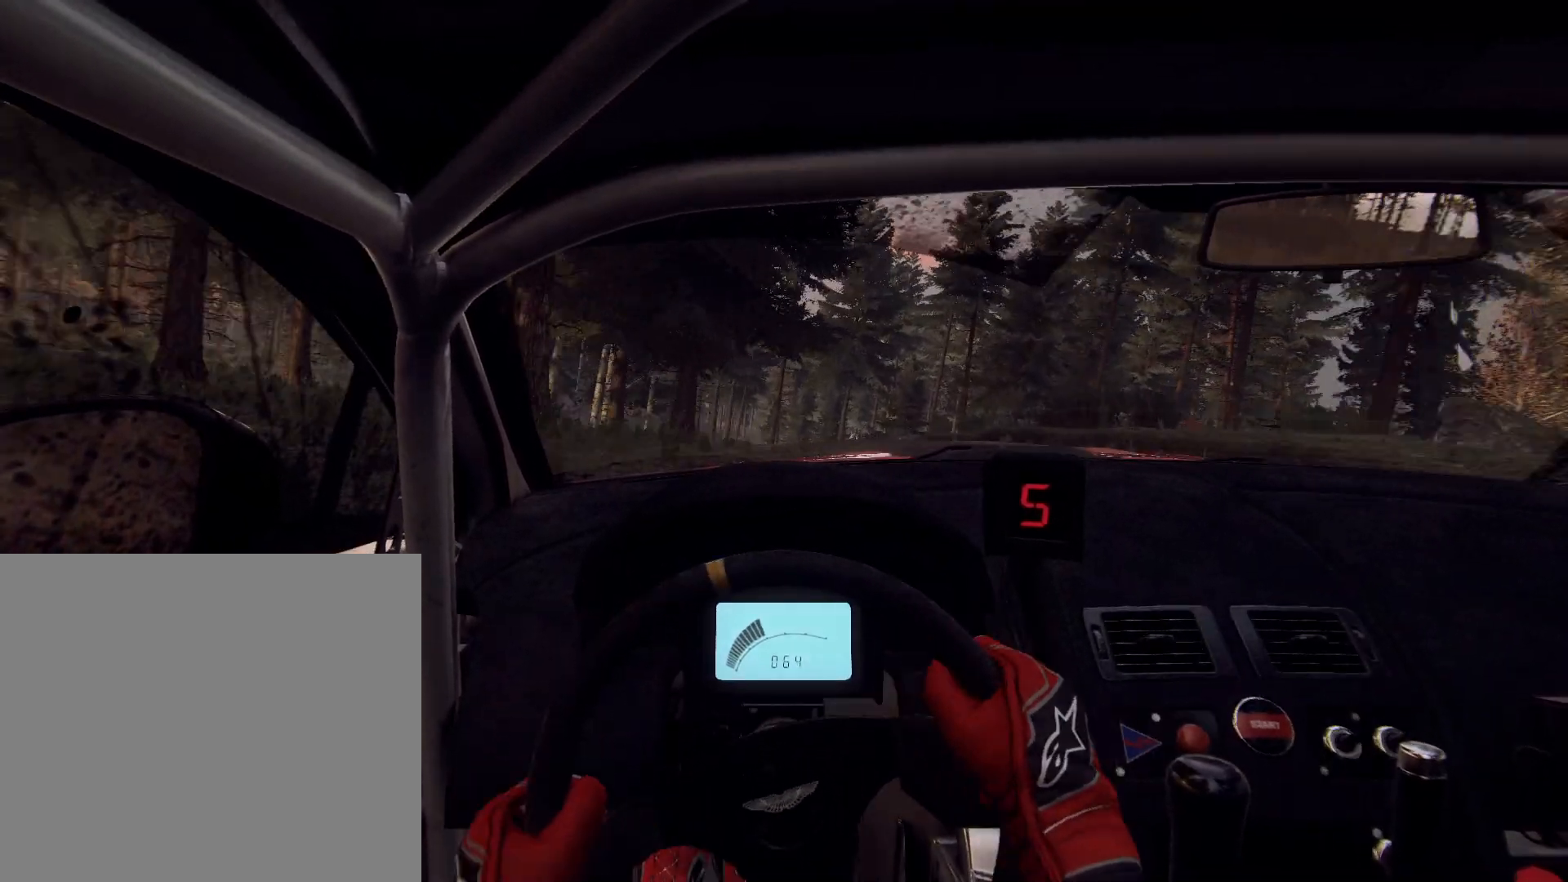
{"buttons": [], "left_stick": "right", "right_stick": "center", "events": [[133, "left_stick", "center"], [133, "right_stick", "center"], [233, "left_stick", "left"], [300, "right_stick", "up"], [367, "left_stick", "center"], [433, "right_stick", "center"], [500, "left_stick", "right"]]}
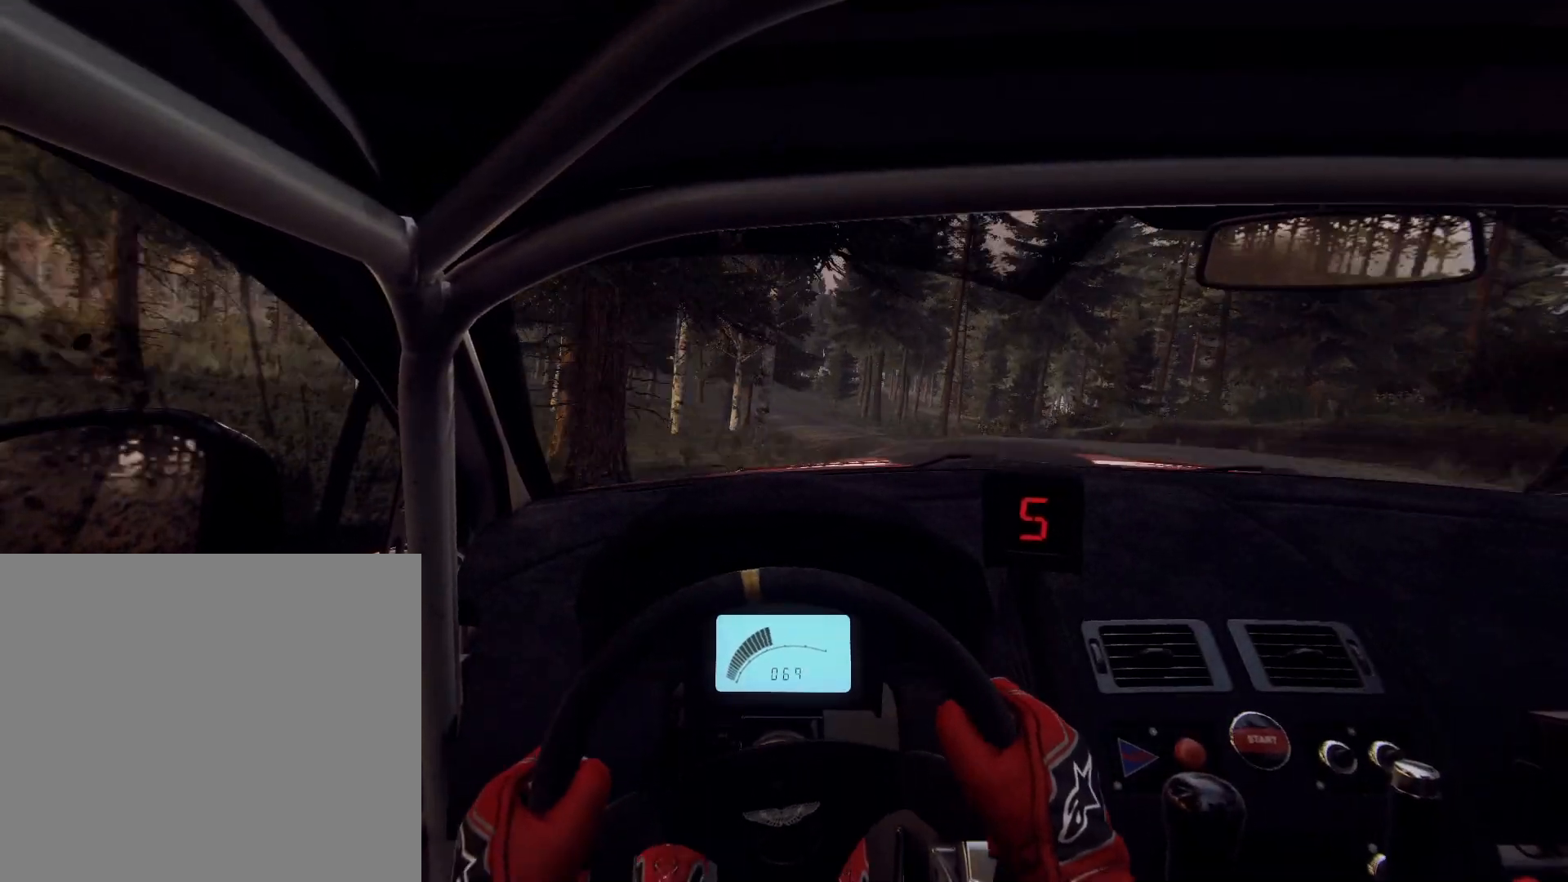
{"buttons": [], "left_stick": "down-left", "right_stick": "up", "events": [[233, "left_stick", "center"], [367, "left_stick", "down-left"], [367, "right_stick", "up"]]}
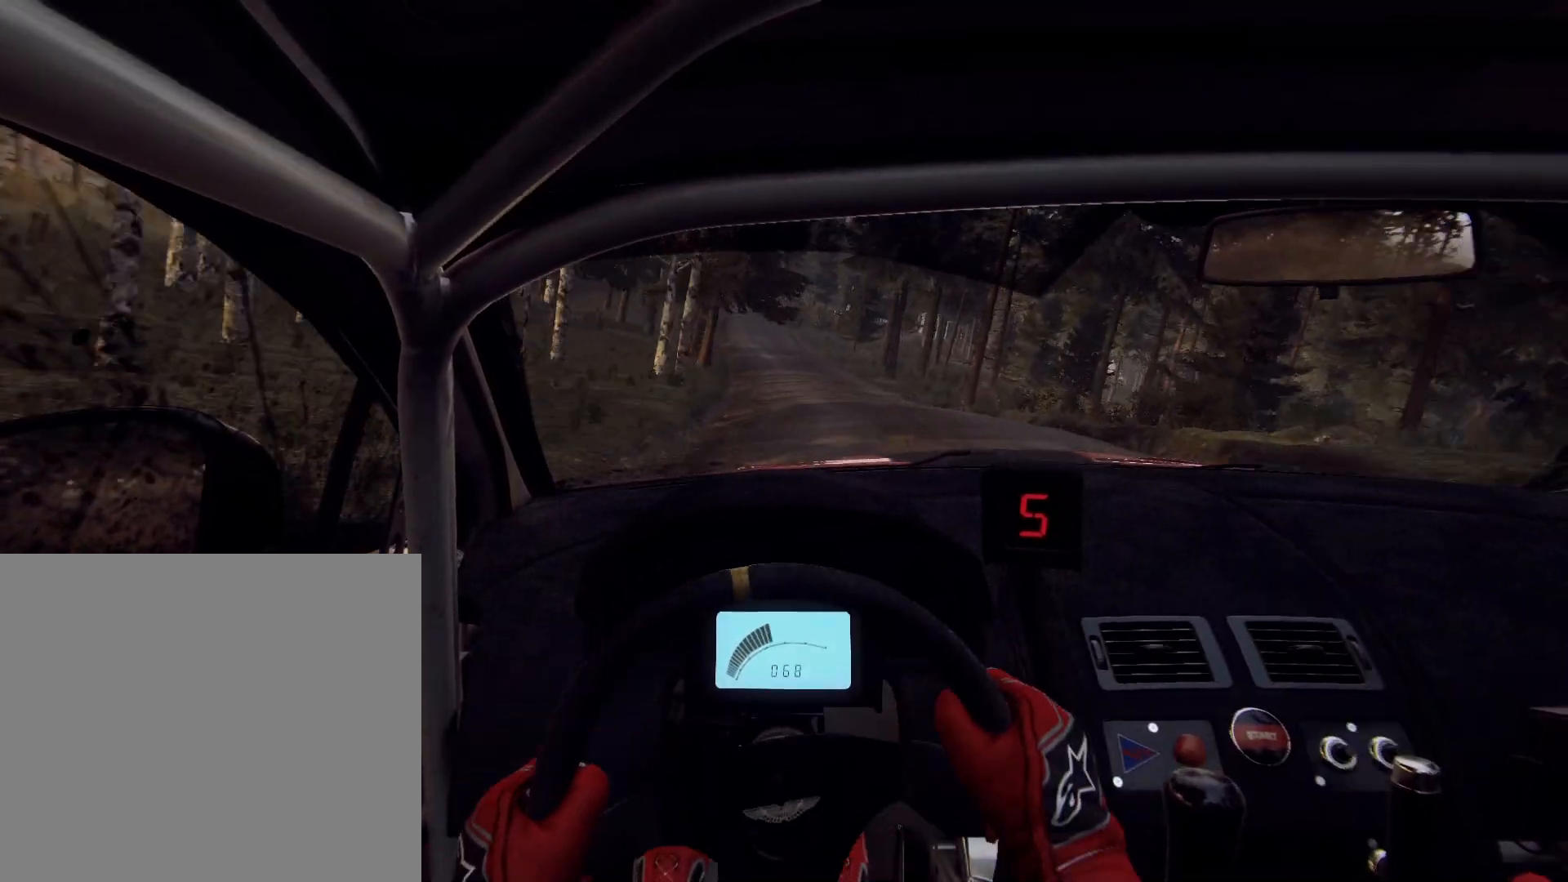
{"buttons": [], "left_stick": "left", "right_stick": "up", "events": [[67, "left_stick", "center"], [167, "left_stick", "left"], [167, "right_stick", "center"], [300, "left_stick", "center"], [333, "right_stick", "up"], [400, "left_stick", "left"]]}
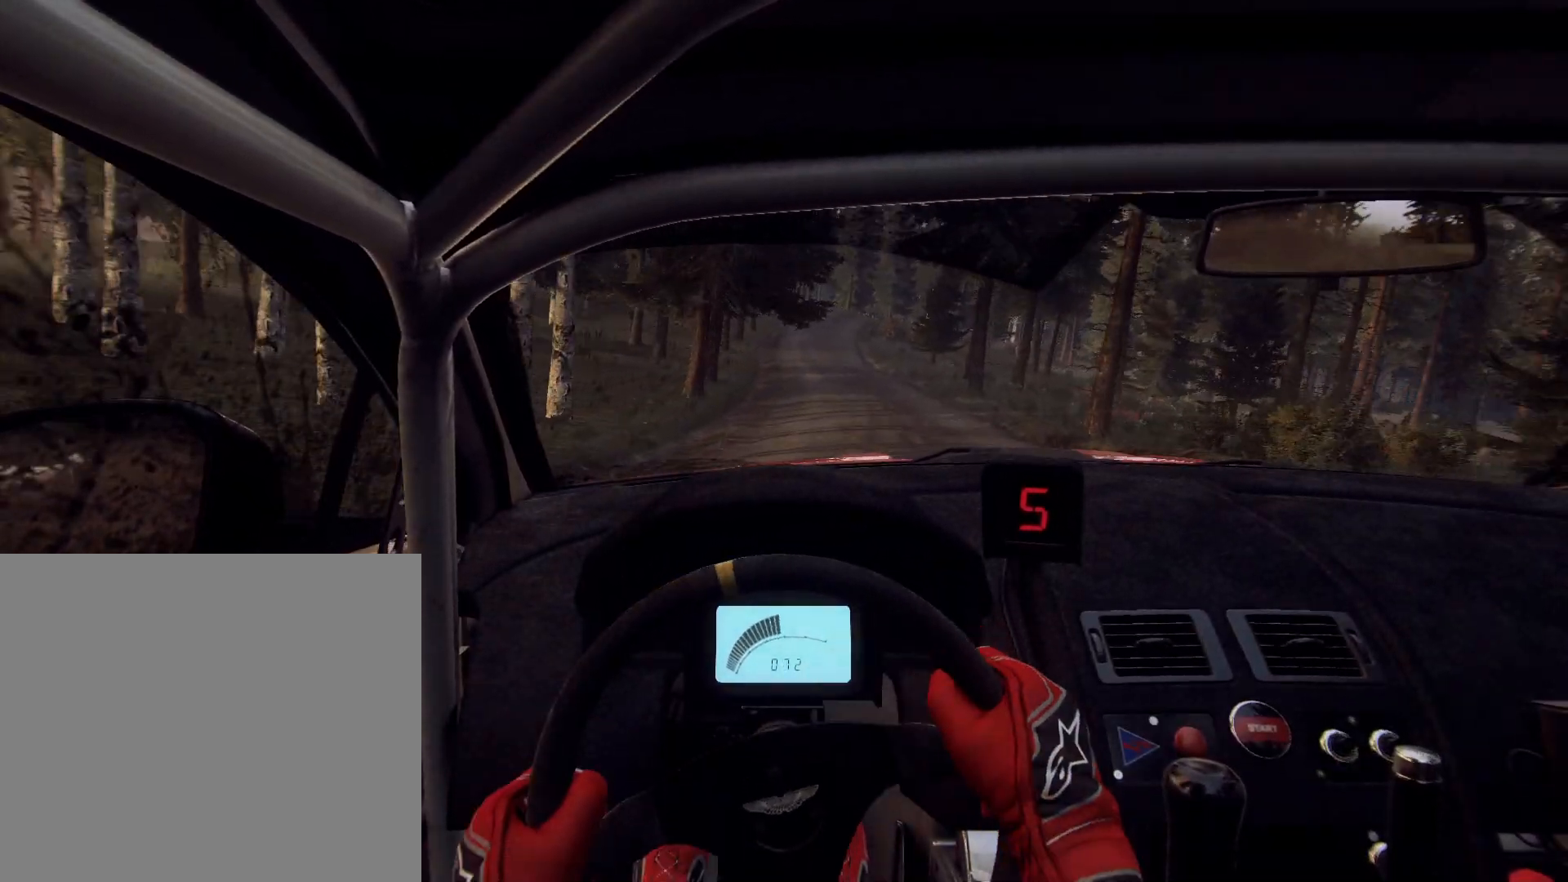
{"buttons": [], "left_stick": "center", "right_stick": "up", "events": [[67, "left_stick", "center"], [267, "left_stick", "right"], [400, "left_stick", "center"]]}
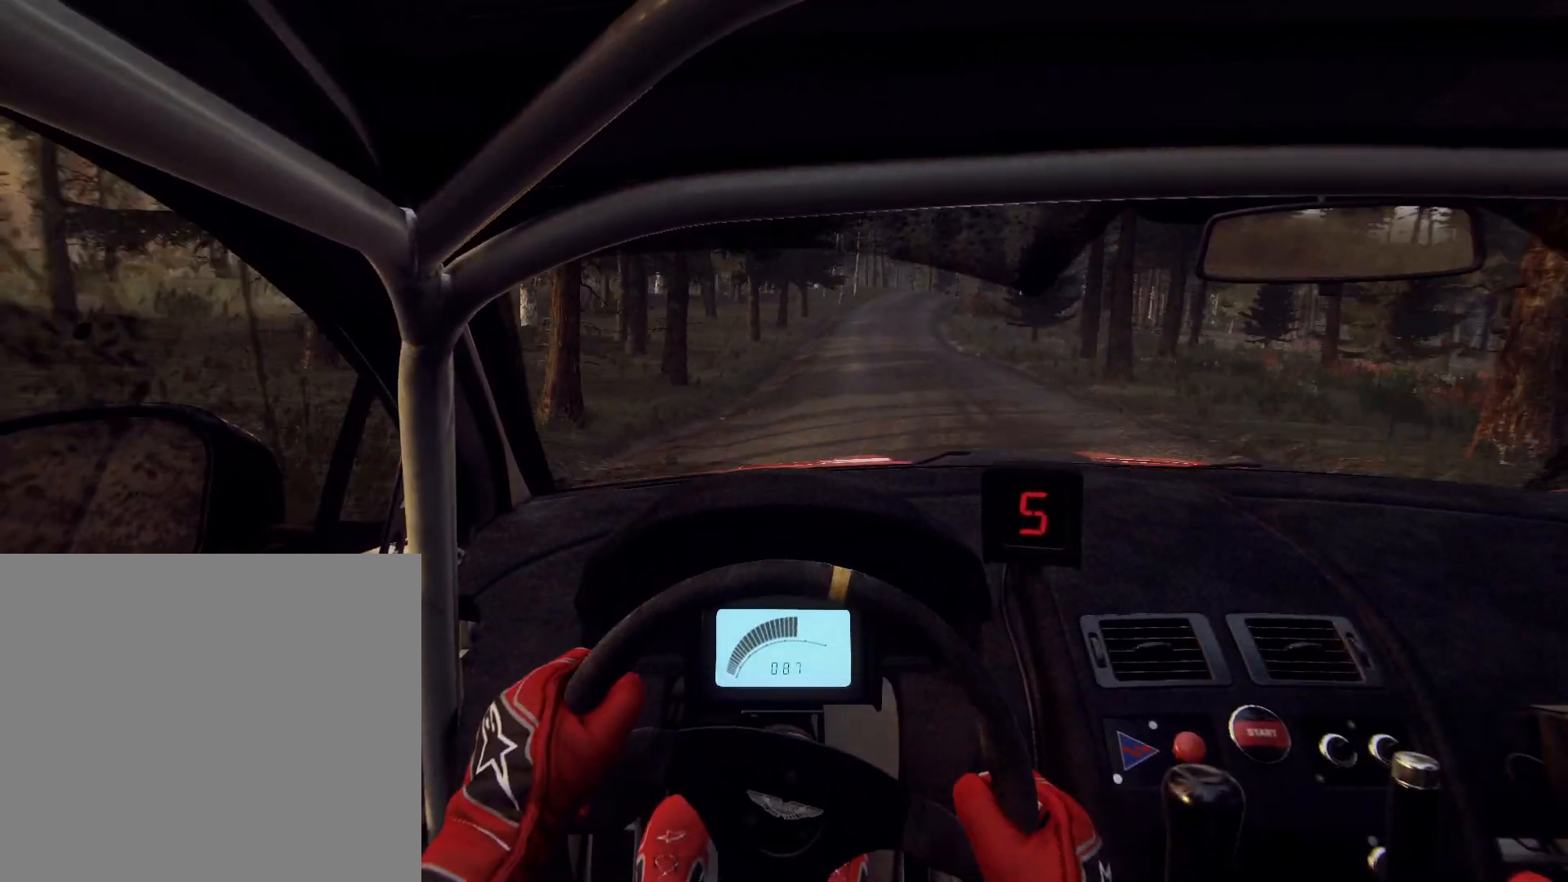
{"buttons": [], "left_stick": "right", "right_stick": "up", "events": [[133, "left_stick", "right"], [233, "left_stick", "center"], [367, "left_stick", "right"]]}
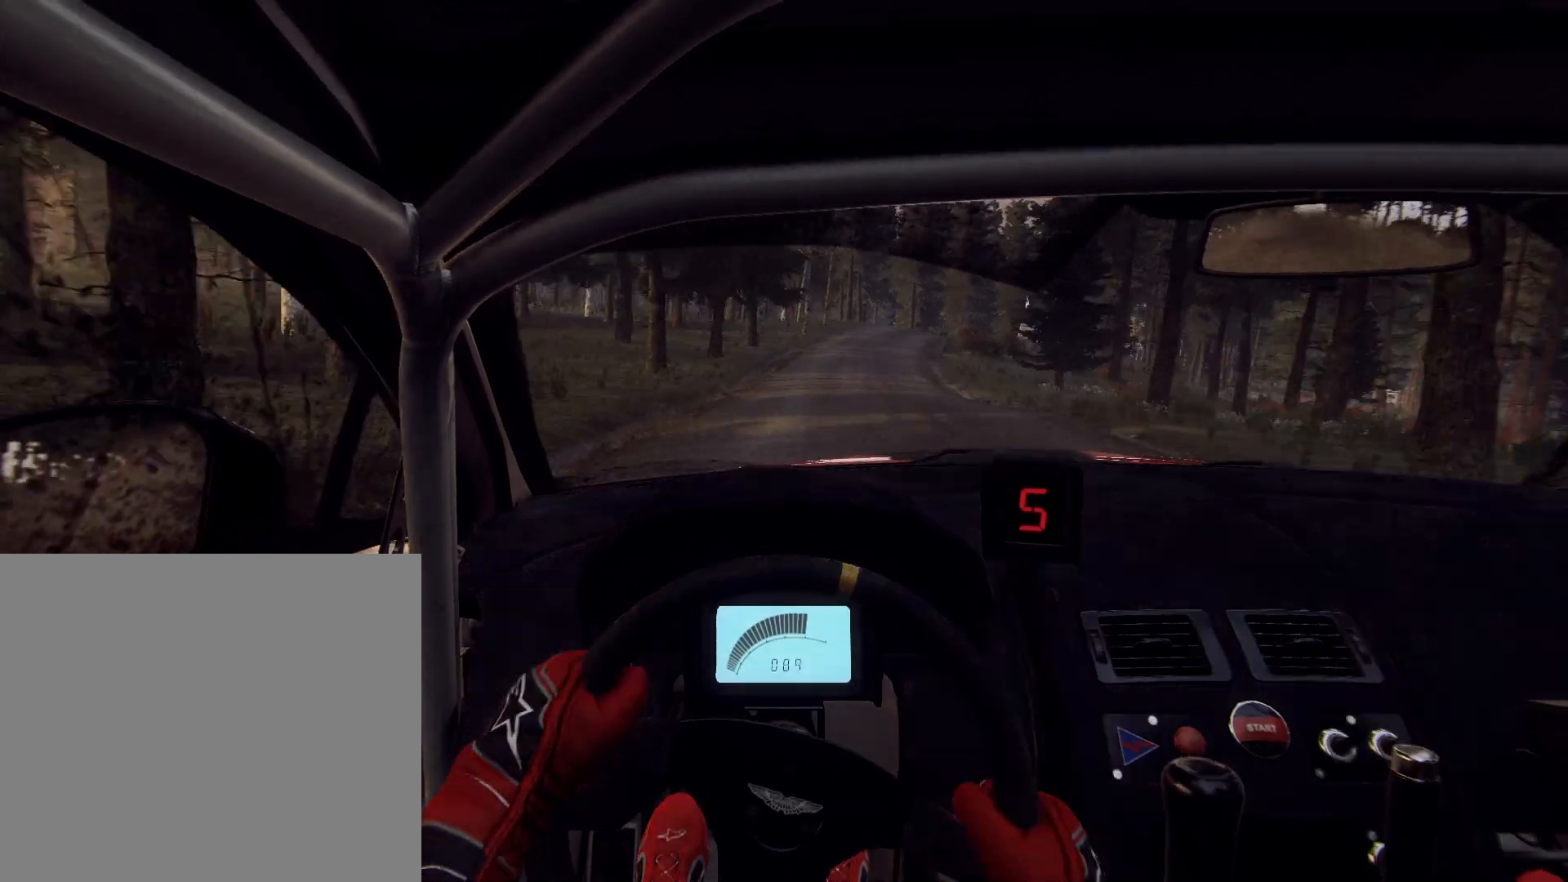
{"buttons": [], "left_stick": "right", "right_stick": "up", "events": [[67, "left_stick", "center"], [200, "left_stick", "down-left"], [300, "left_stick", "center"], [433, "left_stick", "right"]]}
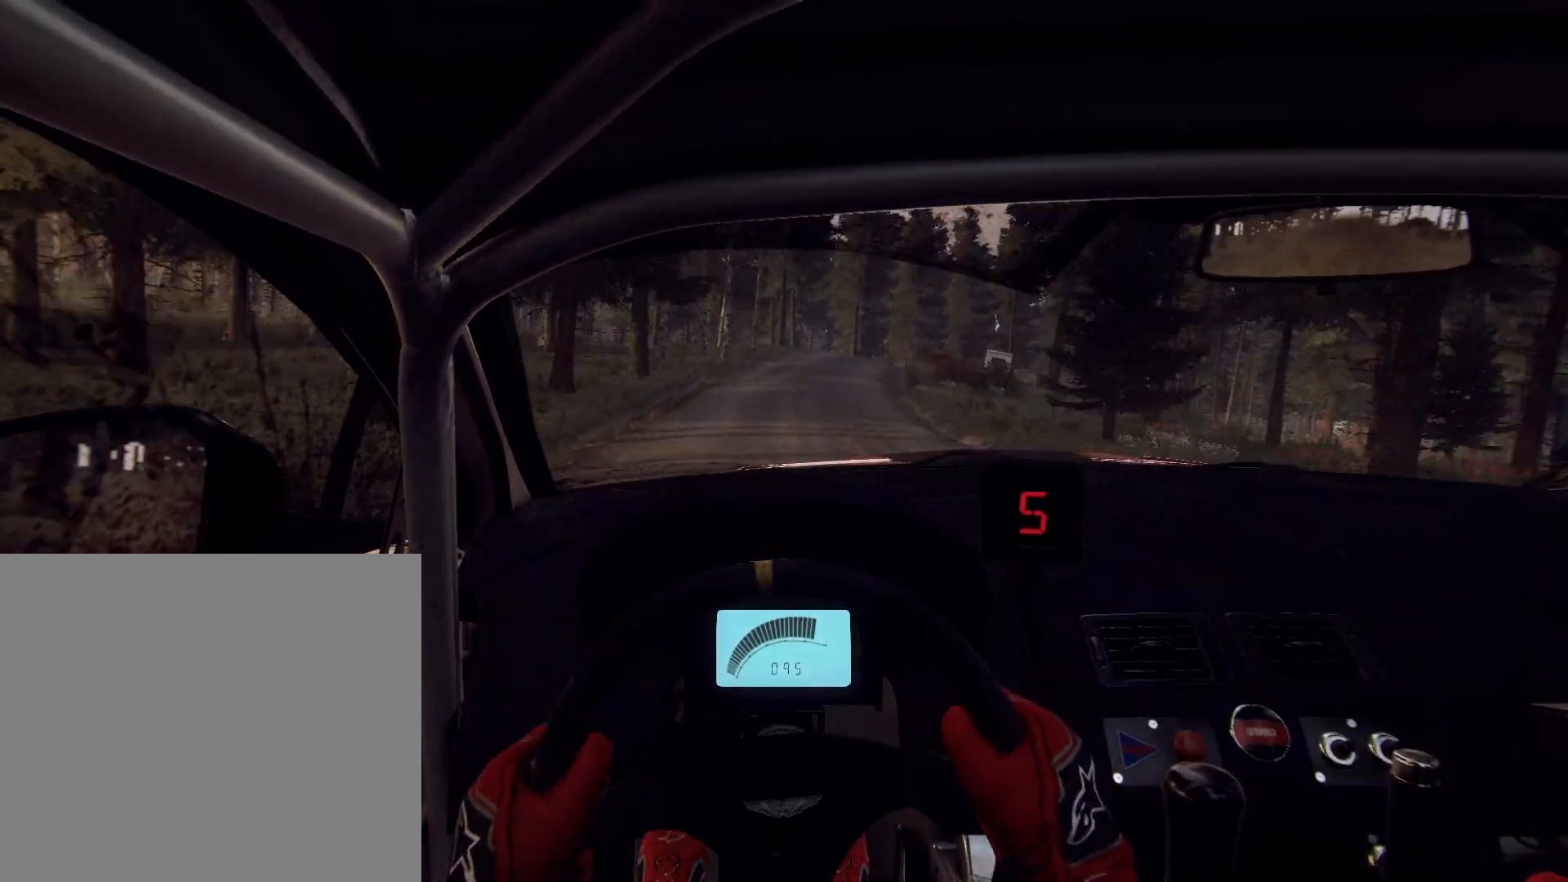
{"buttons": ["L2"], "left_stick": "right", "right_stick": "center", "events": [[100, "right_stick", "center"], [133, "left_stick", "center"], [300, "L2", "down"], [300, "left_stick", "right"], [300, "right_stick", "up"], [400, "L2", "up"], [400, "right_stick", "center"], [500, "L2", "down"]]}
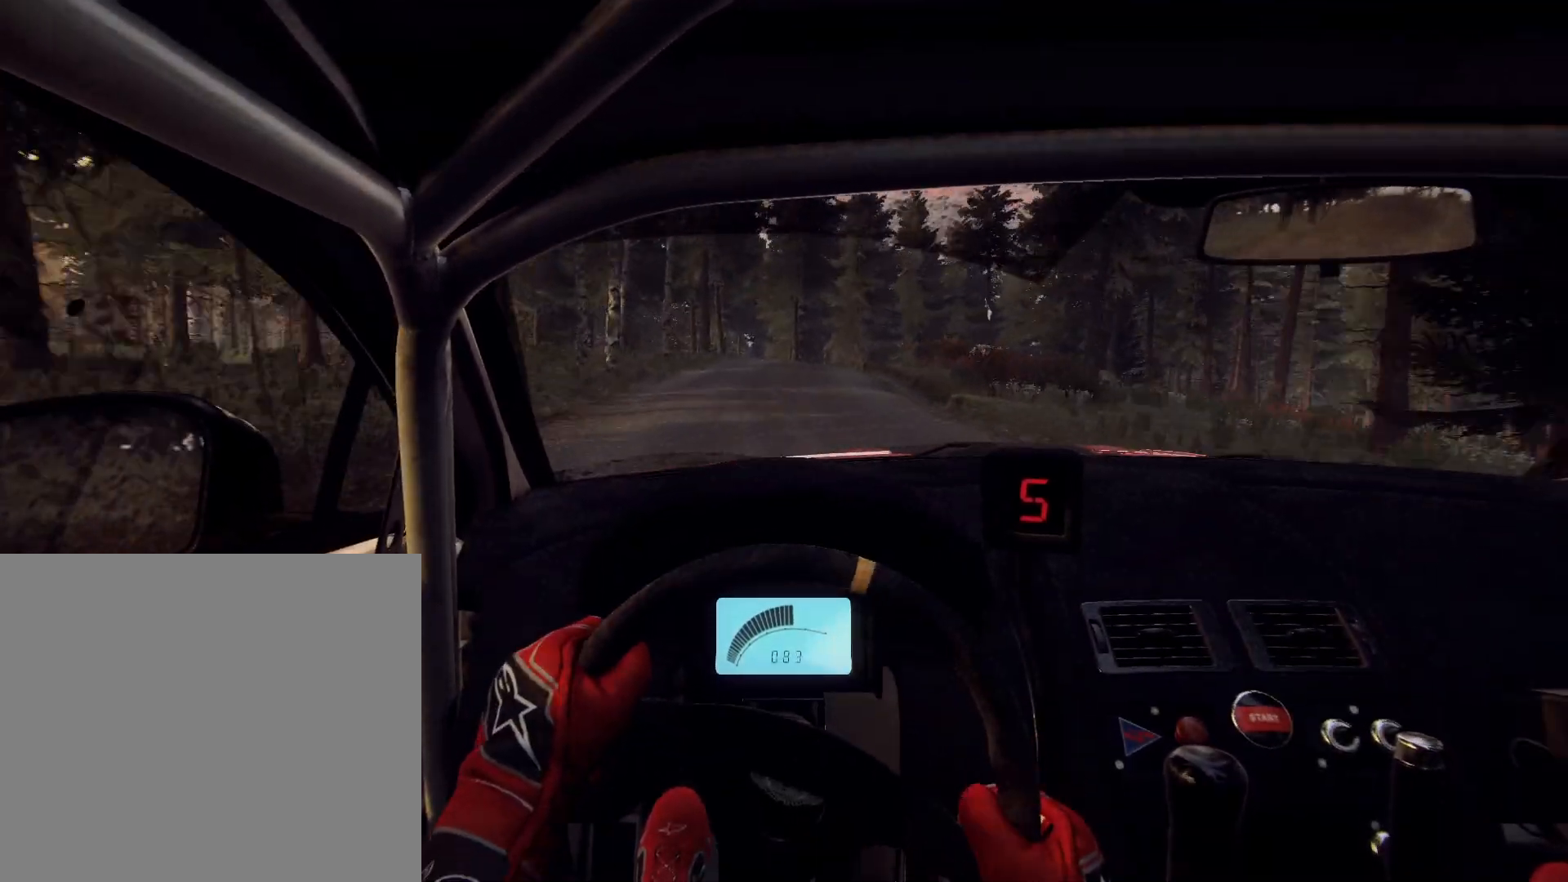
{"buttons": [], "left_stick": "center", "right_stick": "center", "events": [[100, "L2", "up"], [133, "left_stick", "center"], [267, "right_stick", "up"], [300, "left_stick", "down-left"], [433, "left_stick", "center"], [467, "right_stick", "center"]]}
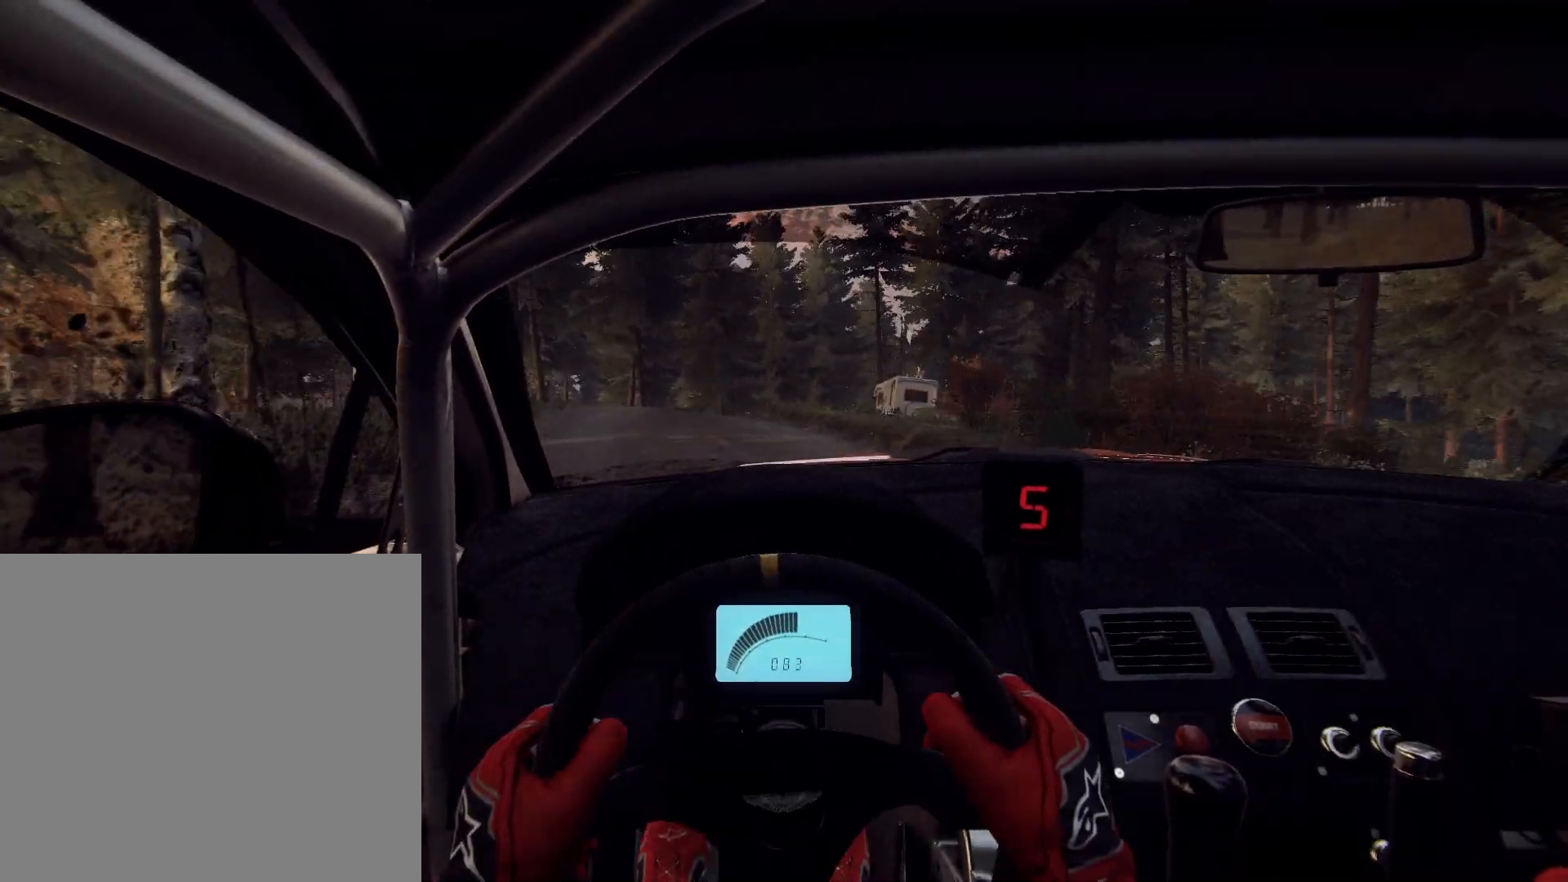
{"buttons": [], "left_stick": "center", "right_stick": "center", "events": [[33, "L2", "down"], [33, "left_stick", "left"], [167, "L2", "up"], [200, "left_stick", "center"], [267, "right_stick", "up"], [400, "right_stick", "center"]]}
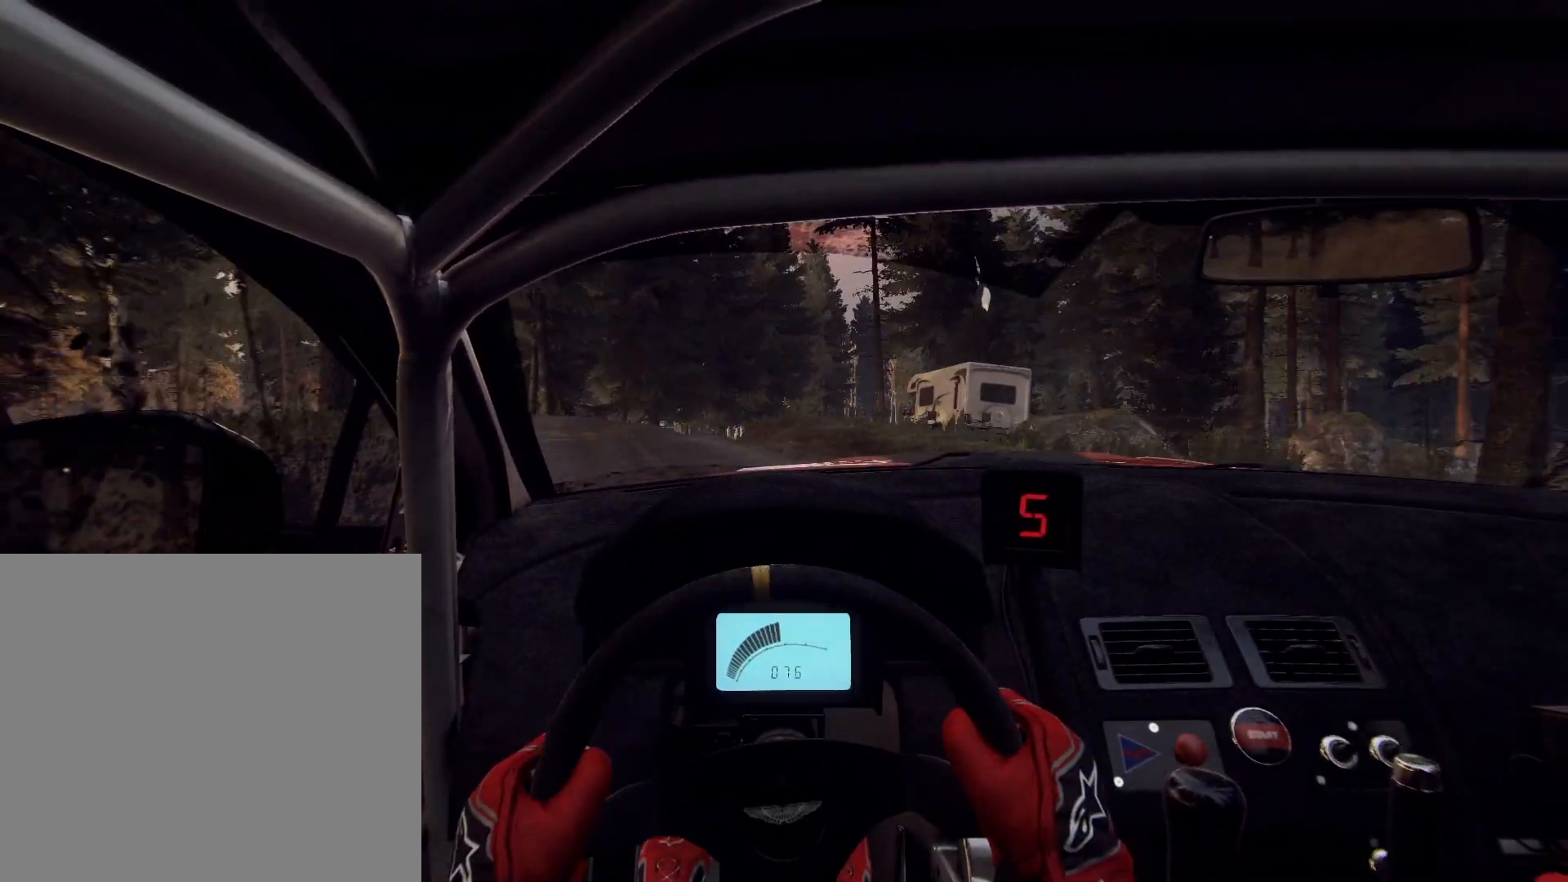
{"buttons": [], "left_stick": "right", "right_stick": "center", "events": [[67, "left_stick", "down-left"], [233, "left_stick", "center"], [233, "right_stick", "up"], [367, "right_stick", "center"], [467, "left_stick", "right"]]}
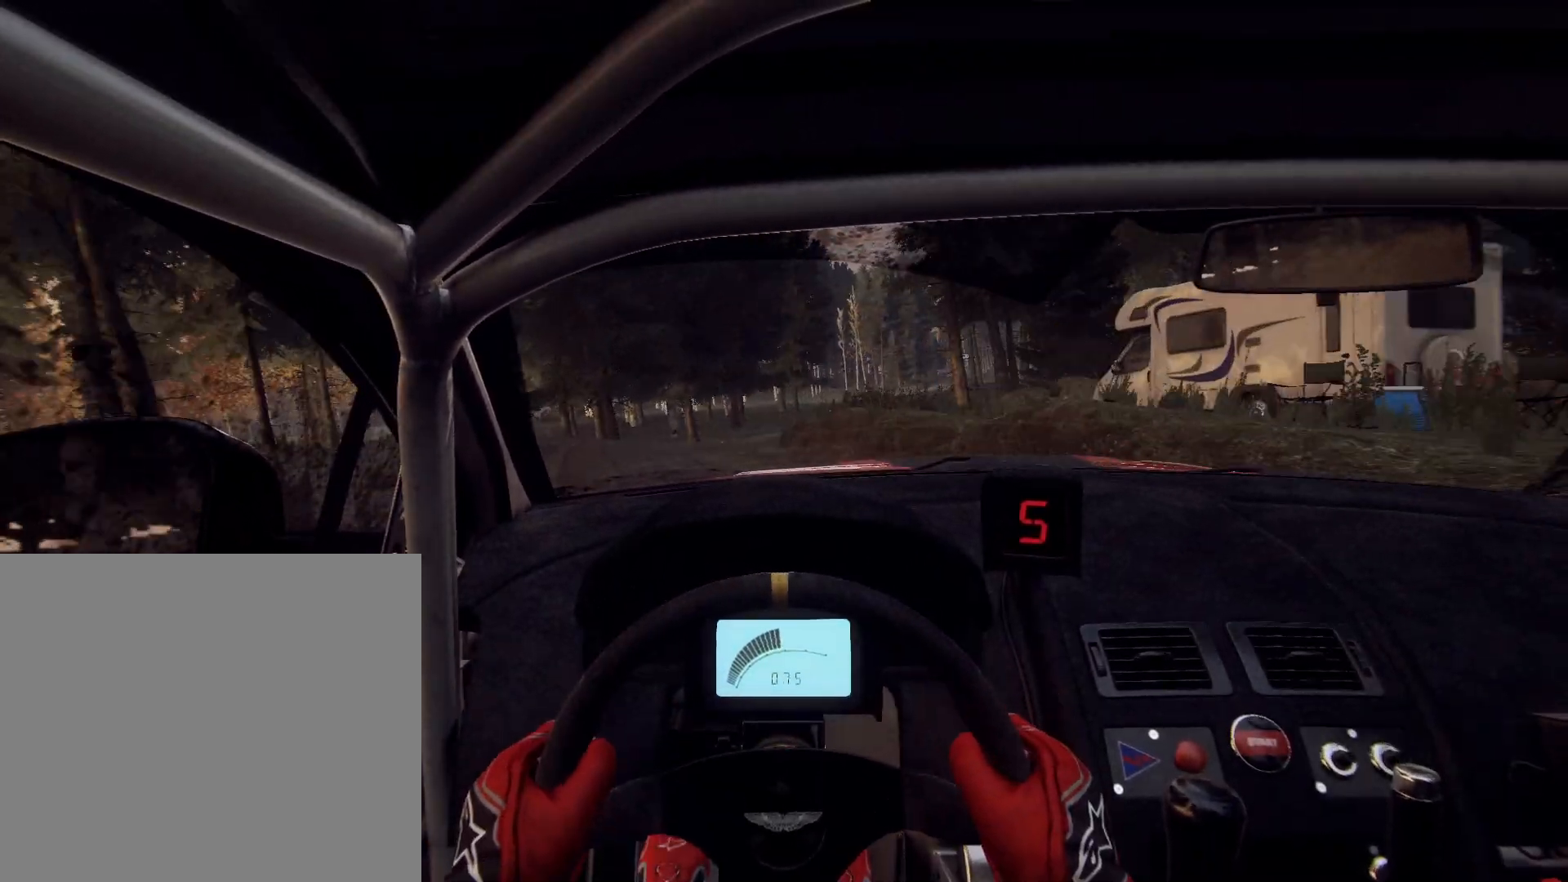
{"buttons": [], "left_stick": "right", "right_stick": "up", "events": [[100, "right_stick", "up"], [200, "right_stick", "center"], [367, "left_stick", "center"], [500, "left_stick", "right"], [500, "right_stick", "up"]]}
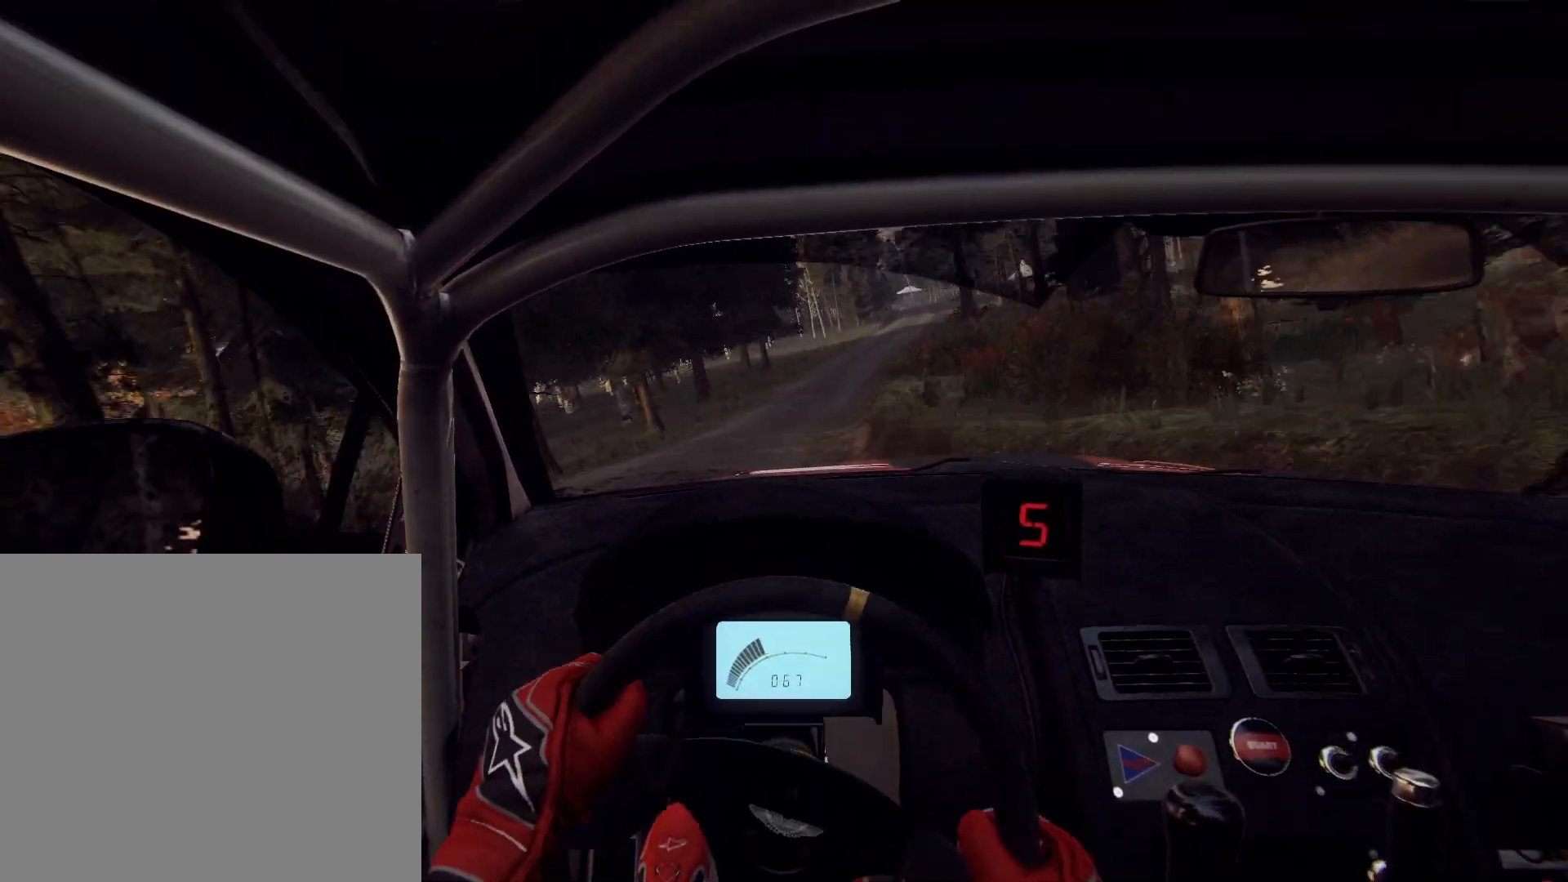
{"buttons": [], "left_stick": "center", "right_stick": "center", "events": [[133, "right_stick", "center"], [467, "left_stick", "center"]]}
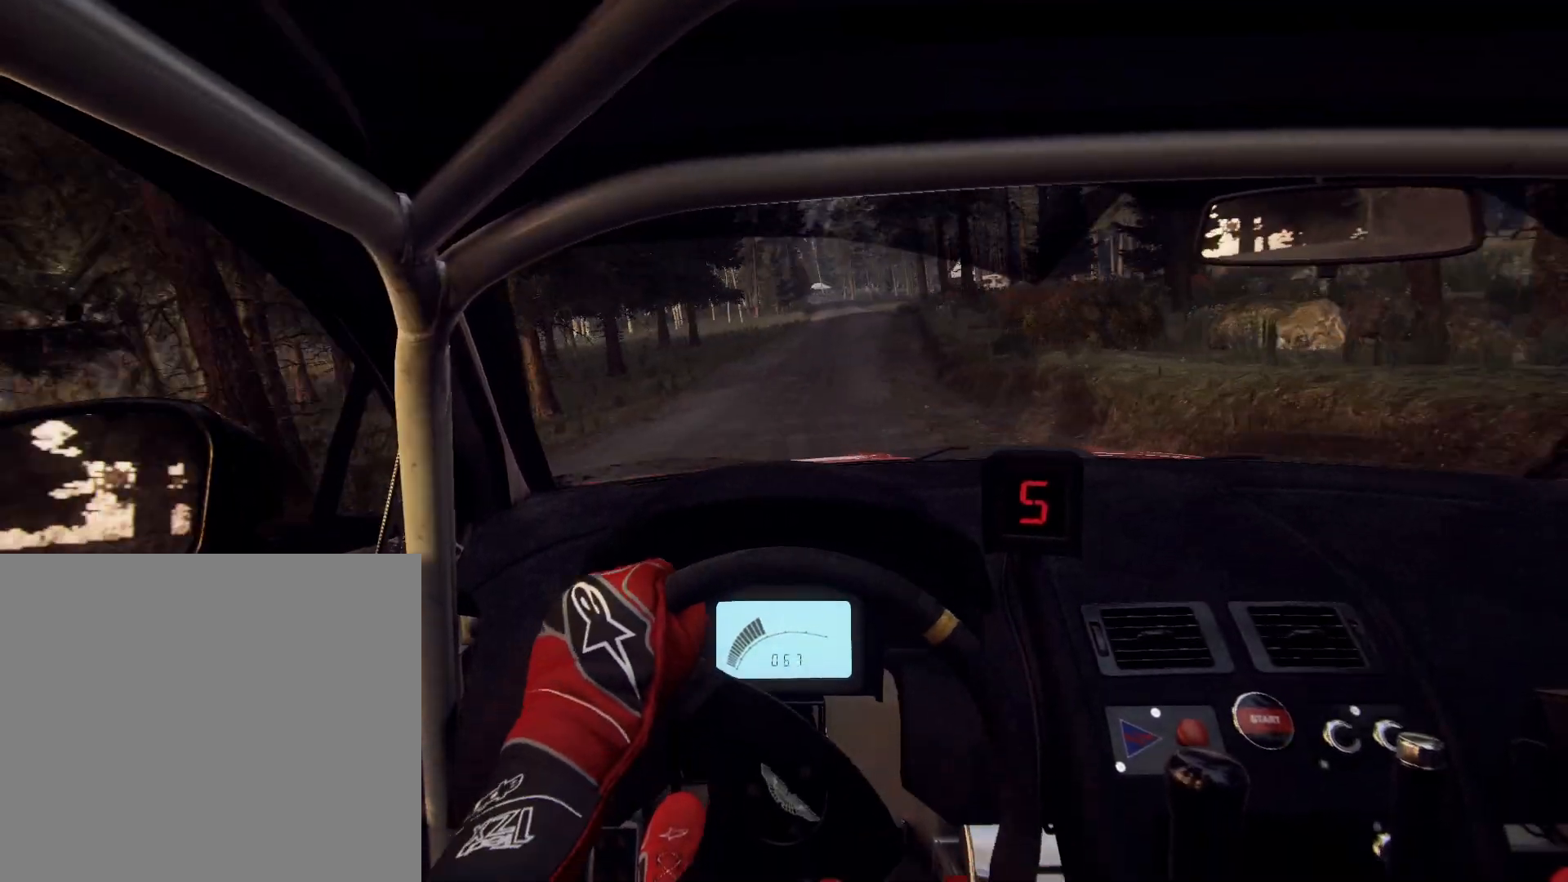
{"buttons": [], "left_stick": "right", "right_stick": "up", "events": [[100, "left_stick", "down-left"], [167, "right_stick", "up"], [233, "left_stick", "center"], [333, "left_stick", "left"], [500, "left_stick", "right"]]}
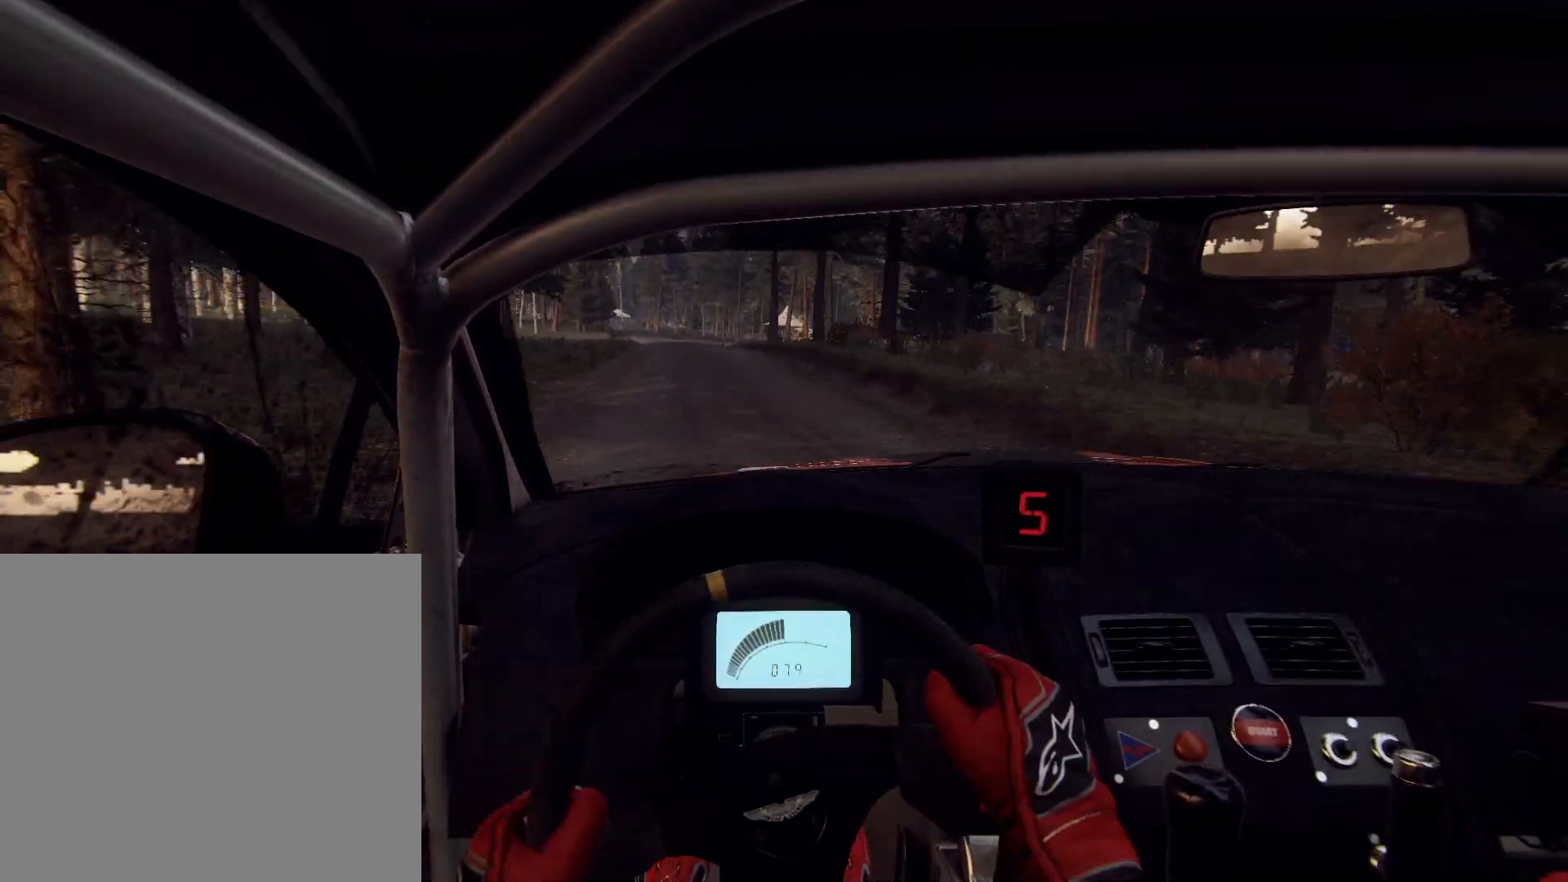
{"buttons": [], "left_stick": "center", "right_stick": "up", "events": [[100, "left_stick", "left"], [133, "right_stick", "center"], [400, "left_stick", "center"], [433, "right_stick", "up"]]}
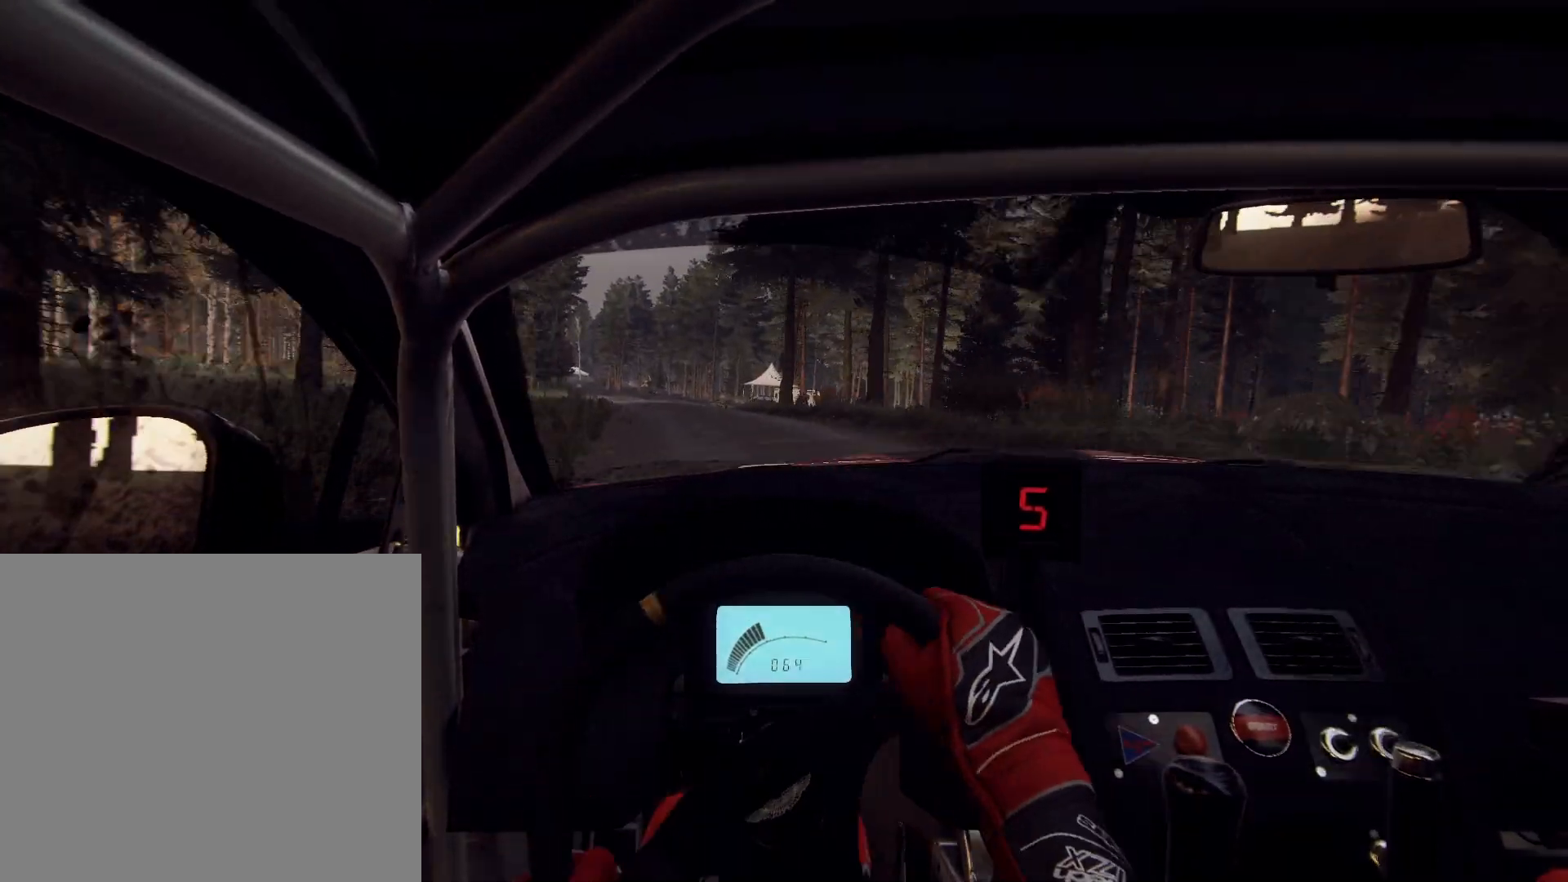
{"buttons": [], "left_stick": "center", "right_stick": "up", "events": [[267, "left_stick", "right"], [433, "left_stick", "left"], [500, "left_stick", "center"]]}
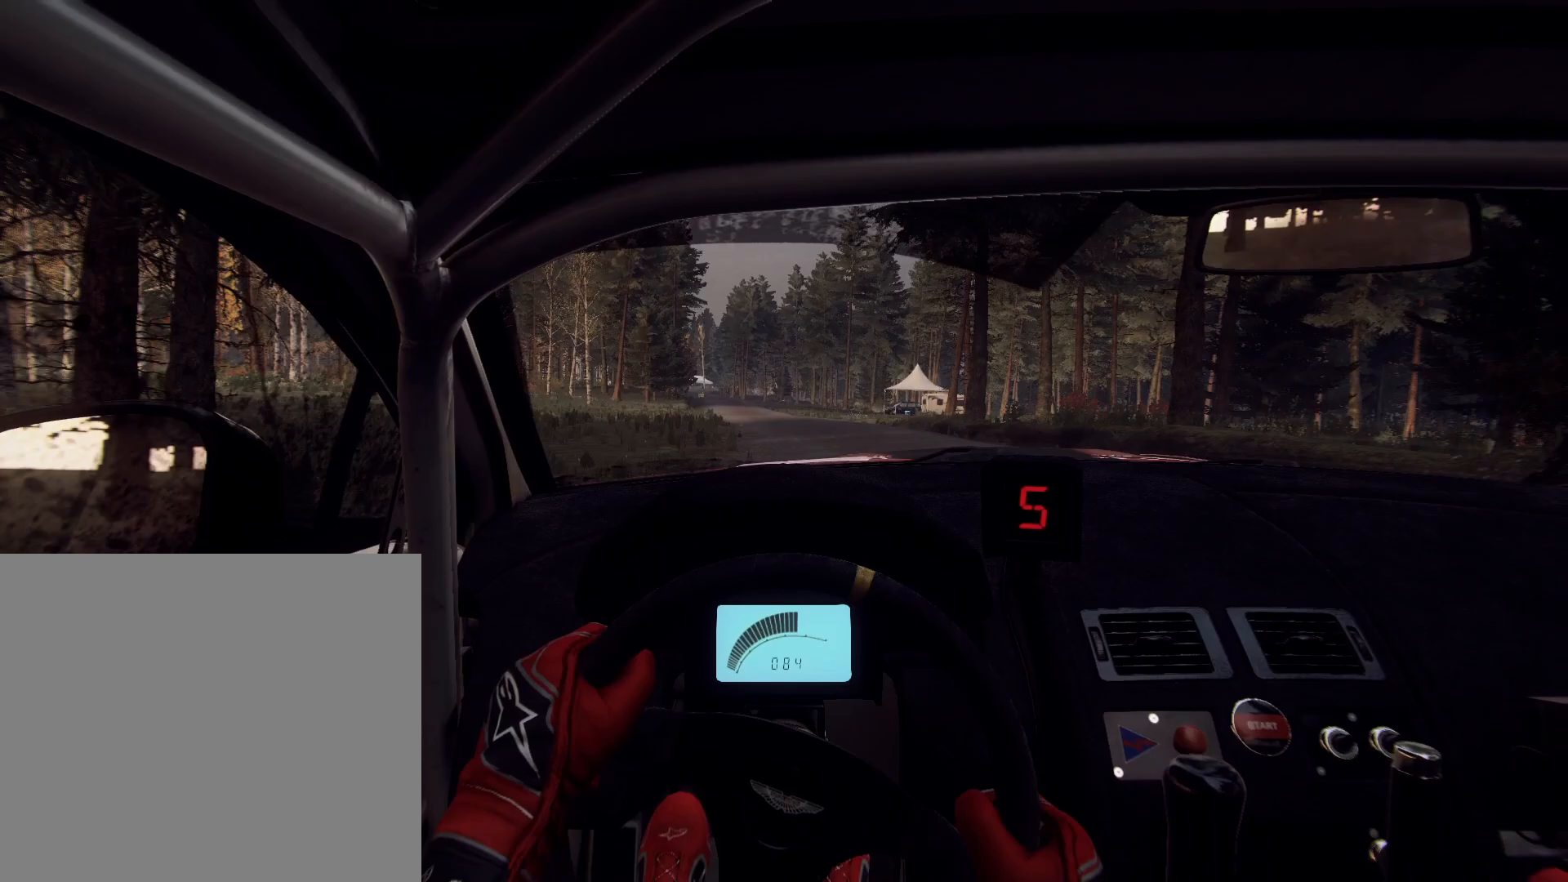
{"buttons": [], "left_stick": "left", "right_stick": "up", "events": [[233, "left_stick", "left"], [400, "left_stick", "center"], [500, "left_stick", "left"]]}
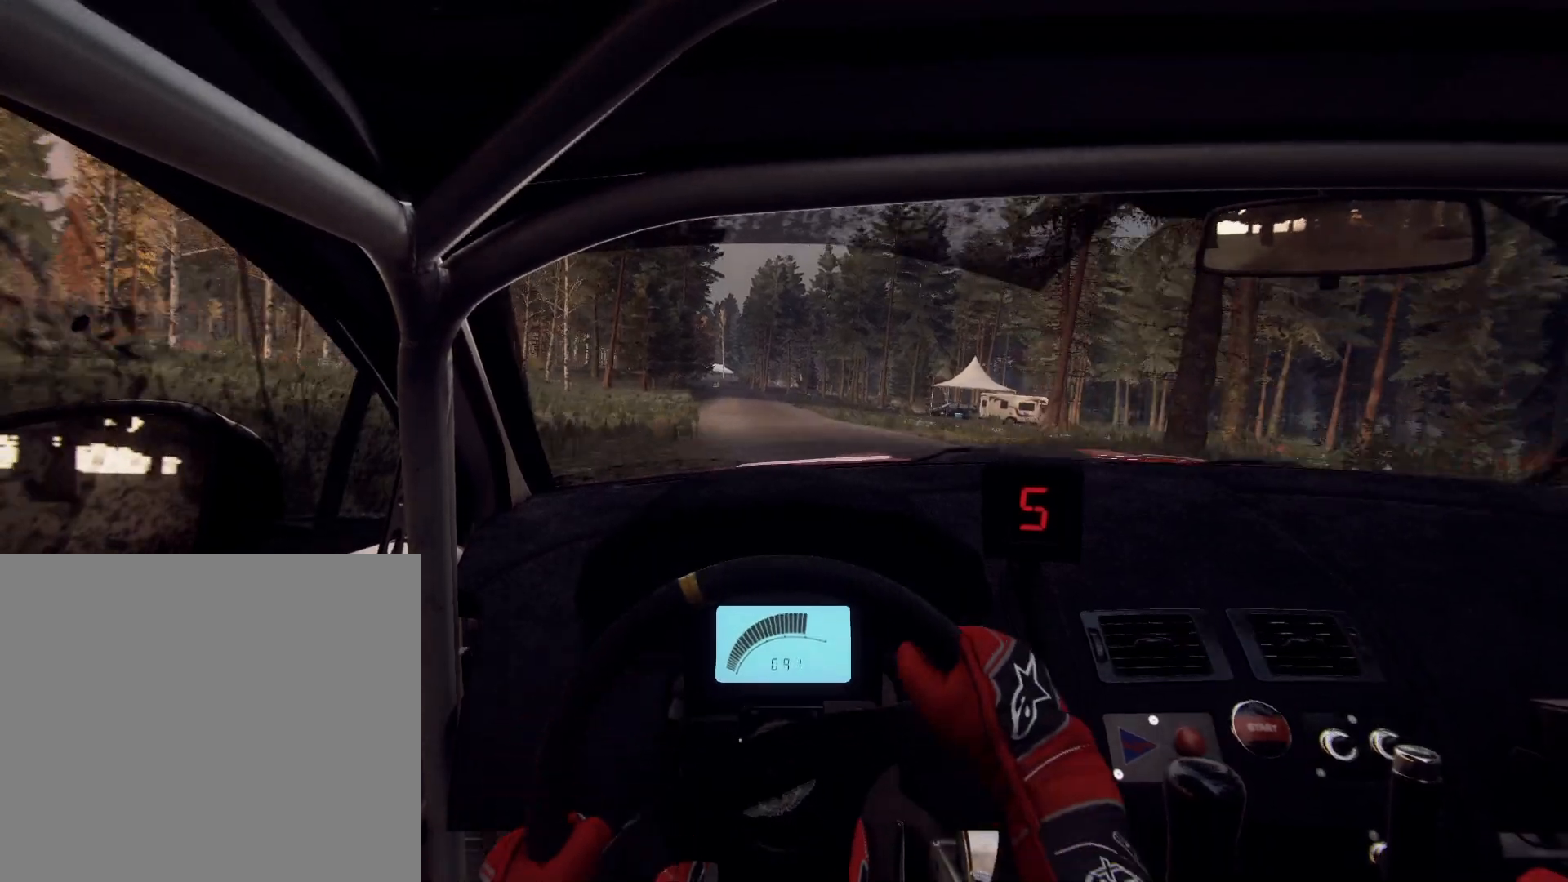
{"buttons": [], "left_stick": "center", "right_stick": "up", "events": [[133, "left_stick", "center"], [333, "left_stick", "right"], [467, "left_stick", "center"]]}